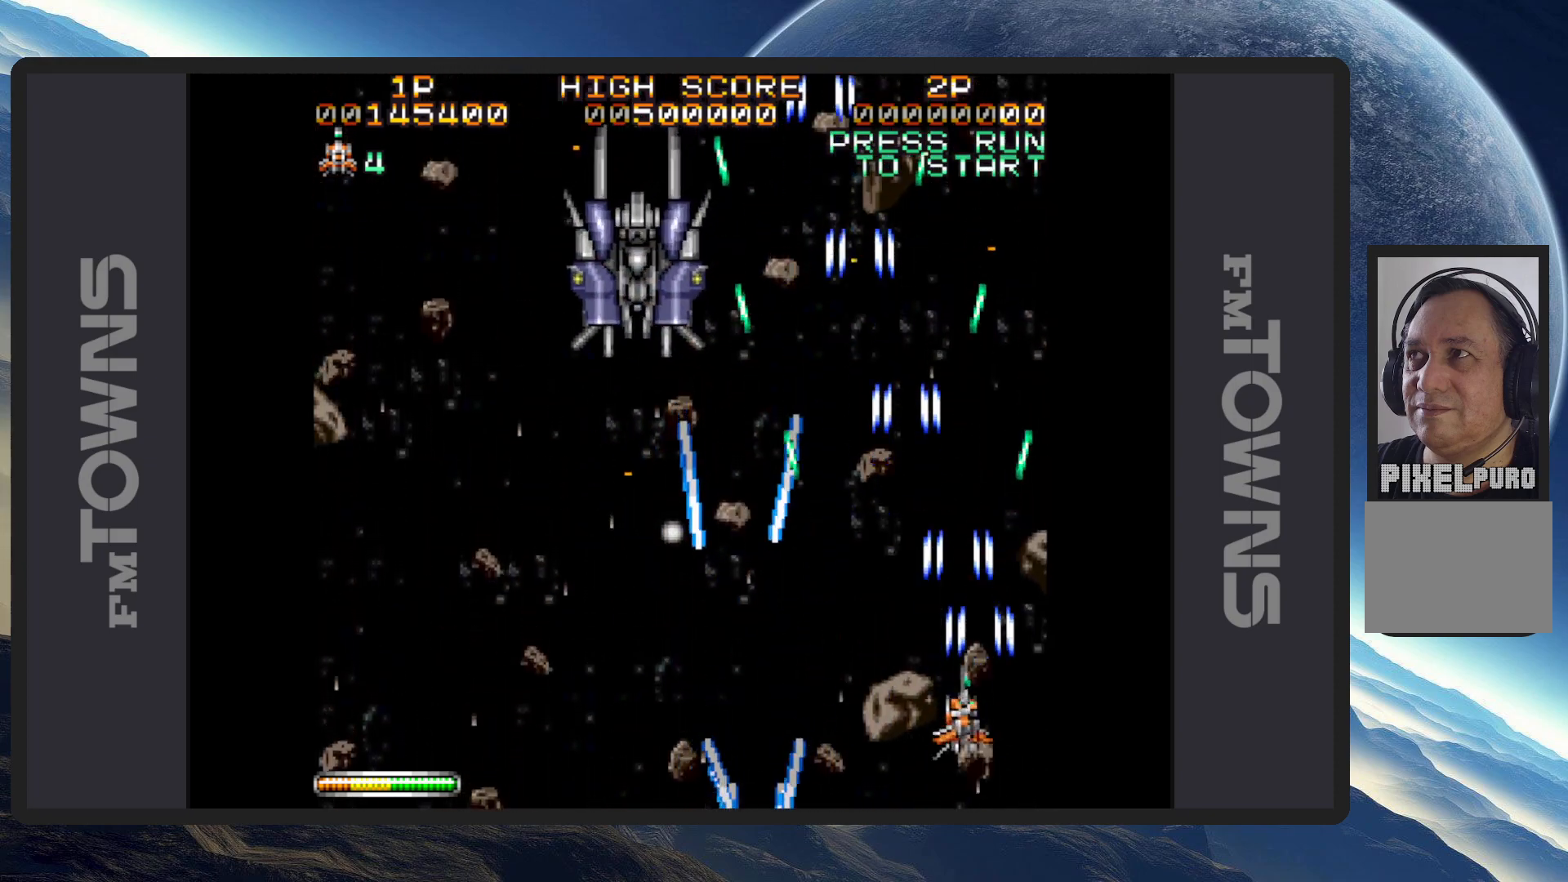
Gameplay with a controller (Nintendo layout); each line is a JSON object with the inputs held at the frame after it. "events" lists button and stick changes between this image and that frame as [ms after this image, input, new state], when the widget could be followed in between. Not read: L2 L3 R2 R3 left_stick right_stick.
{"buttons": ["DPAD_LEFT"], "events": [[17, "A", "up"], [50, "A", "down"], [50, "DPAD_UP", "up"], [84, "DPAD_LEFT", "up"], [101, "A", "up"], [151, "A", "down"], [201, "A", "up"], [234, "A", "down"], [284, "A", "up"], [317, "DPAD_LEFT", "down"], [317, "DPAD_UP", "down"], [334, "A", "down"], [367, "A", "up"], [418, "A", "down"], [468, "A", "up"], [468, "DPAD_UP", "up"]]}
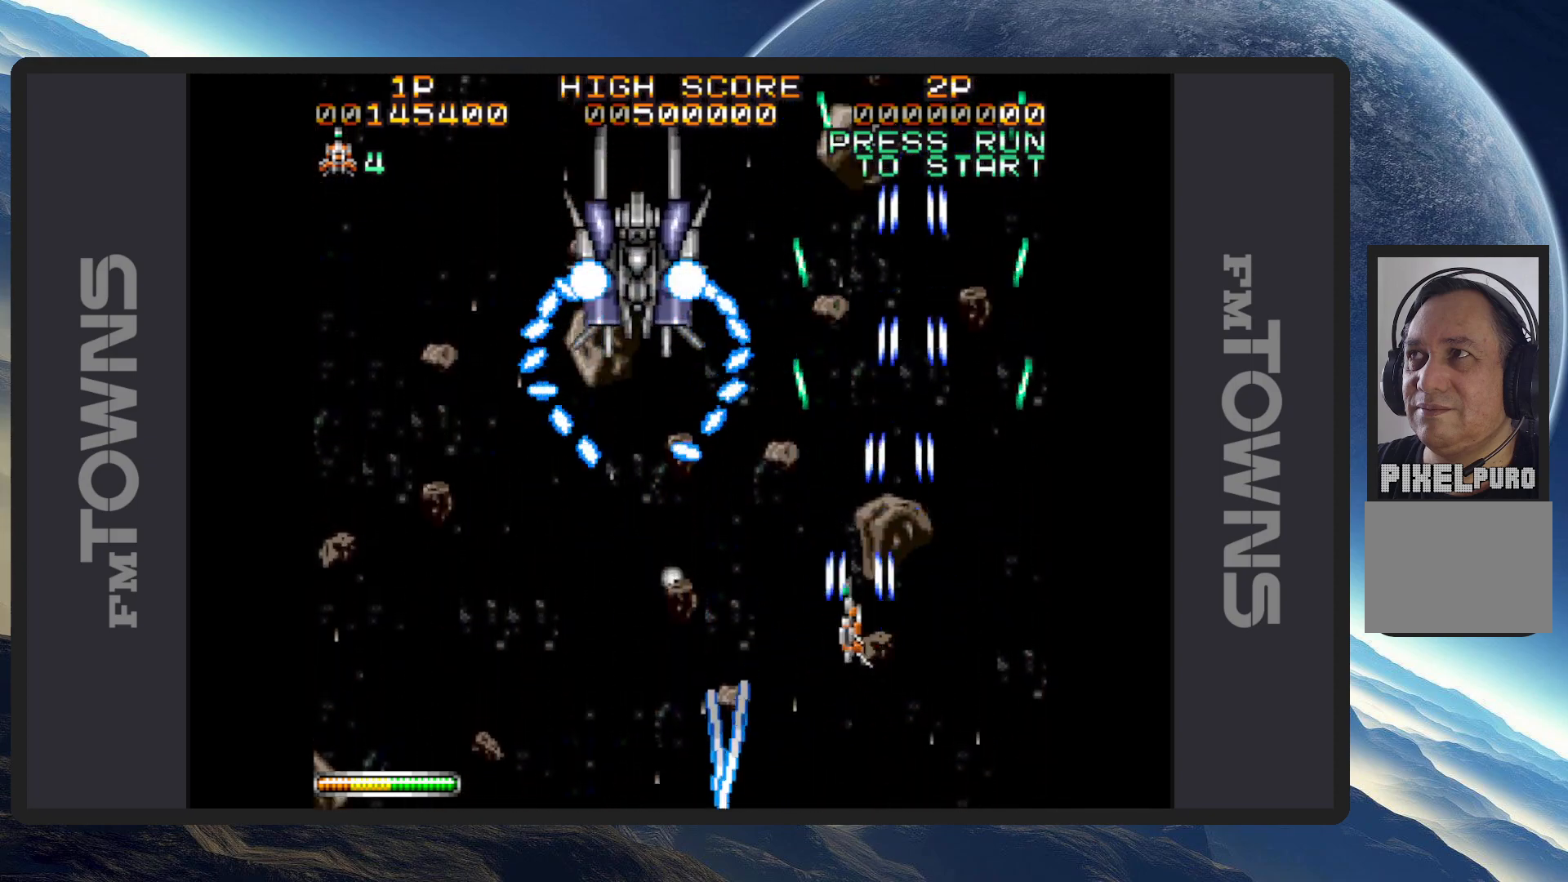
{"buttons": [], "events": [[17, "A", "down"], [33, "DPAD_DOWN", "down"], [50, "A", "up"], [100, "A", "down"], [133, "A", "up"], [183, "A", "down"], [217, "A", "up"], [267, "A", "down"], [317, "A", "up"], [317, "DPAD_LEFT", "up"], [367, "A", "down"], [400, "A", "up"], [400, "DPAD_DOWN", "up"], [450, "A", "down"], [500, "A", "up"]]}
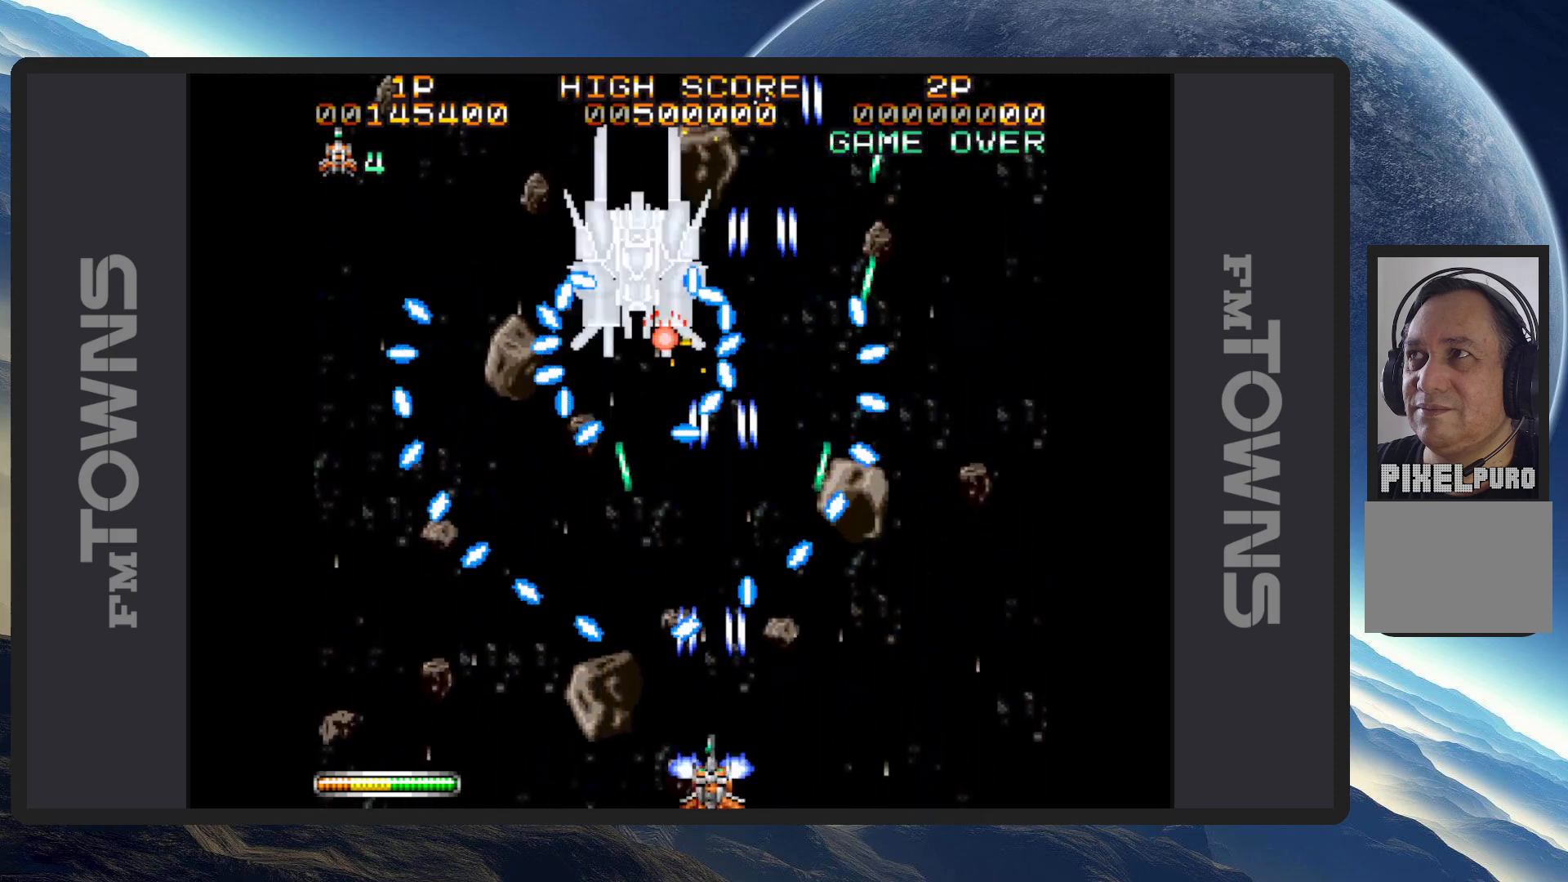
{"buttons": ["A", "DPAD_DOWN", "DPAD_RIGHT"], "events": [[34, "A", "down"], [50, "DPAD_RIGHT", "down"], [84, "A", "up"], [101, "DPAD_DOWN", "down"], [134, "A", "down"], [167, "A", "up"], [184, "DPAD_DOWN", "up"], [217, "A", "down"], [217, "DPAD_RIGHT", "up"], [267, "A", "up"], [317, "A", "down"], [351, "A", "up"], [401, "A", "down"], [434, "A", "up"], [434, "DPAD_DOWN", "down"], [434, "DPAD_RIGHT", "down"], [484, "A", "down"]]}
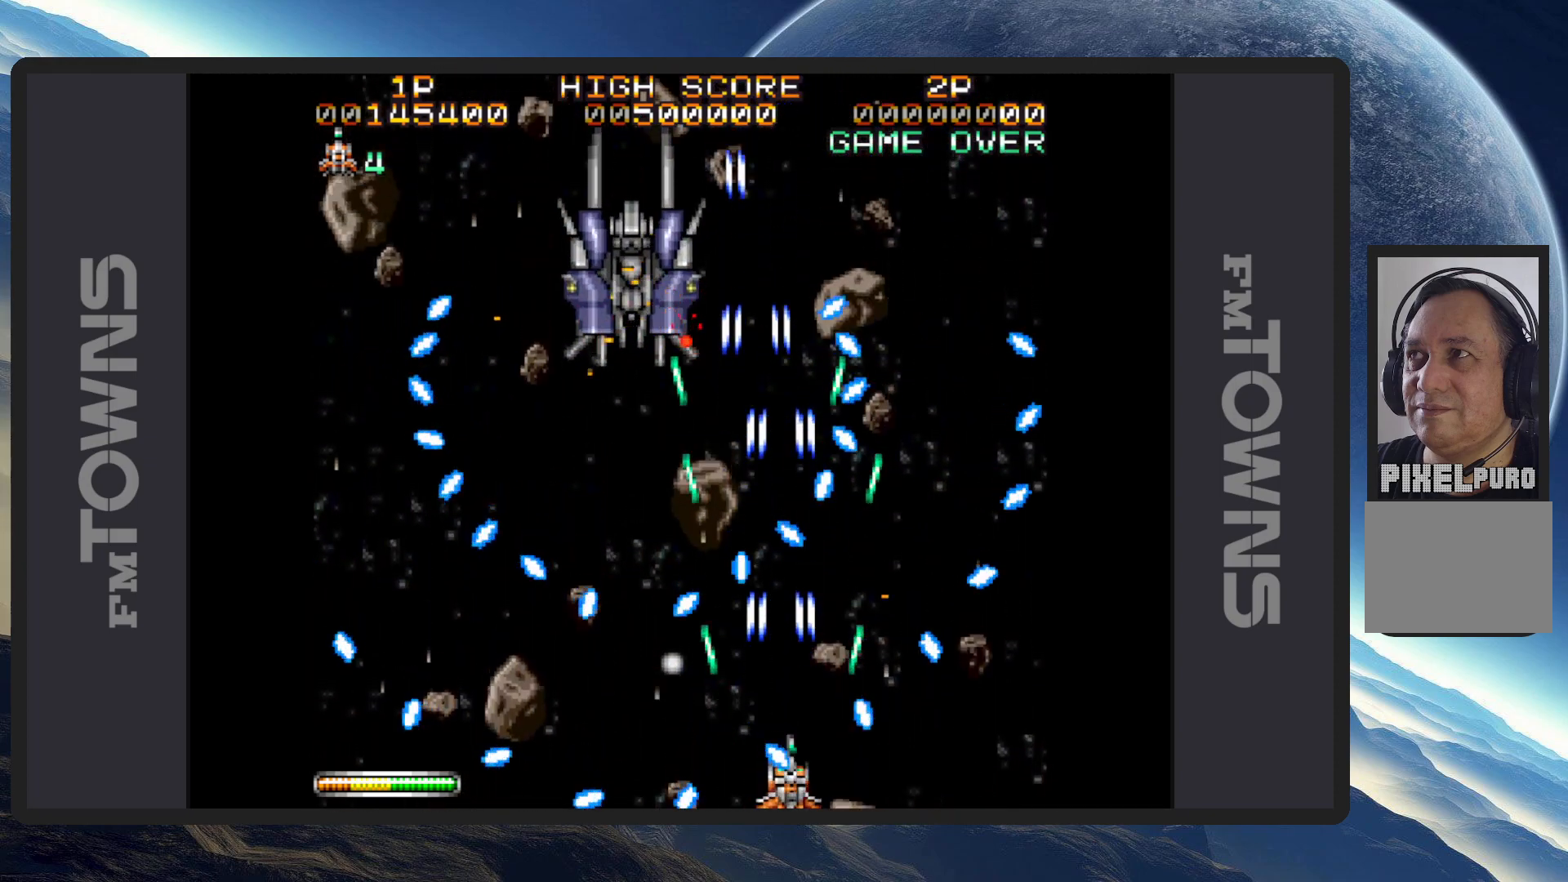
{"buttons": ["DPAD_DOWN", "DPAD_RIGHT"], "events": [[33, "A", "up"], [83, "A", "down"], [83, "DPAD_DOWN", "up"], [83, "DPAD_RIGHT", "up"], [133, "A", "up"], [167, "A", "down"], [217, "A", "up"], [250, "A", "down"], [300, "A", "up"], [350, "A", "down"], [384, "A", "up"], [434, "A", "down"], [484, "A", "up"], [484, "DPAD_RIGHT", "down"], [500, "DPAD_DOWN", "down"]]}
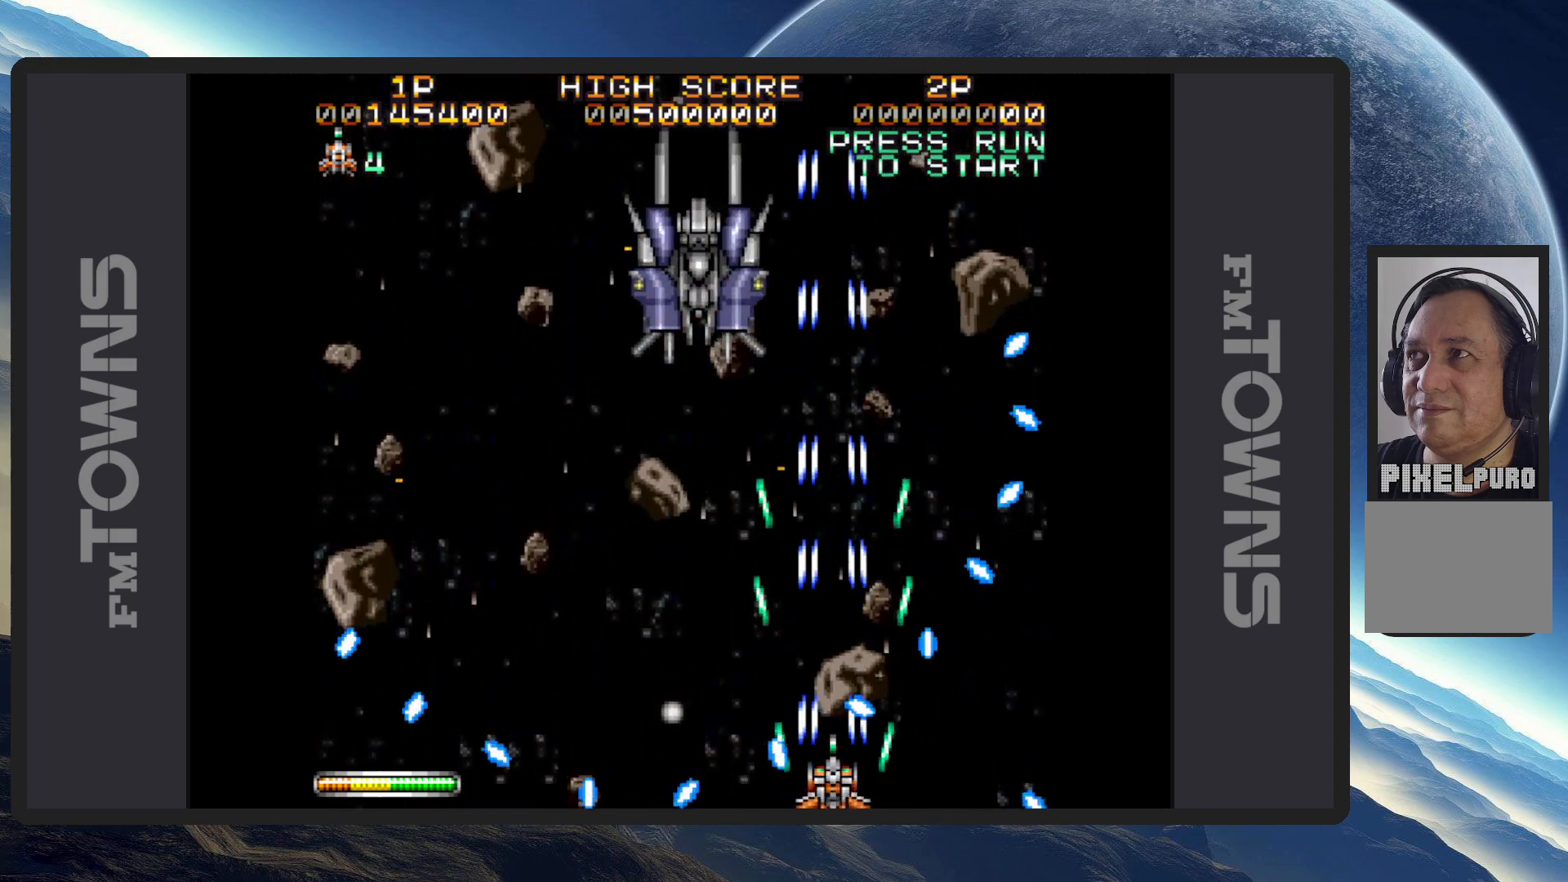
{"buttons": ["A", "DPAD_DOWN", "DPAD_LEFT"], "events": [[34, "A", "down"], [67, "A", "up"], [117, "A", "down"], [134, "DPAD_LEFT", "down"], [134, "DPAD_RIGHT", "up"], [167, "A", "up"], [201, "A", "down"], [251, "A", "up"], [284, "A", "down"], [334, "A", "up"], [384, "A", "down"], [418, "A", "up"], [468, "A", "down"]]}
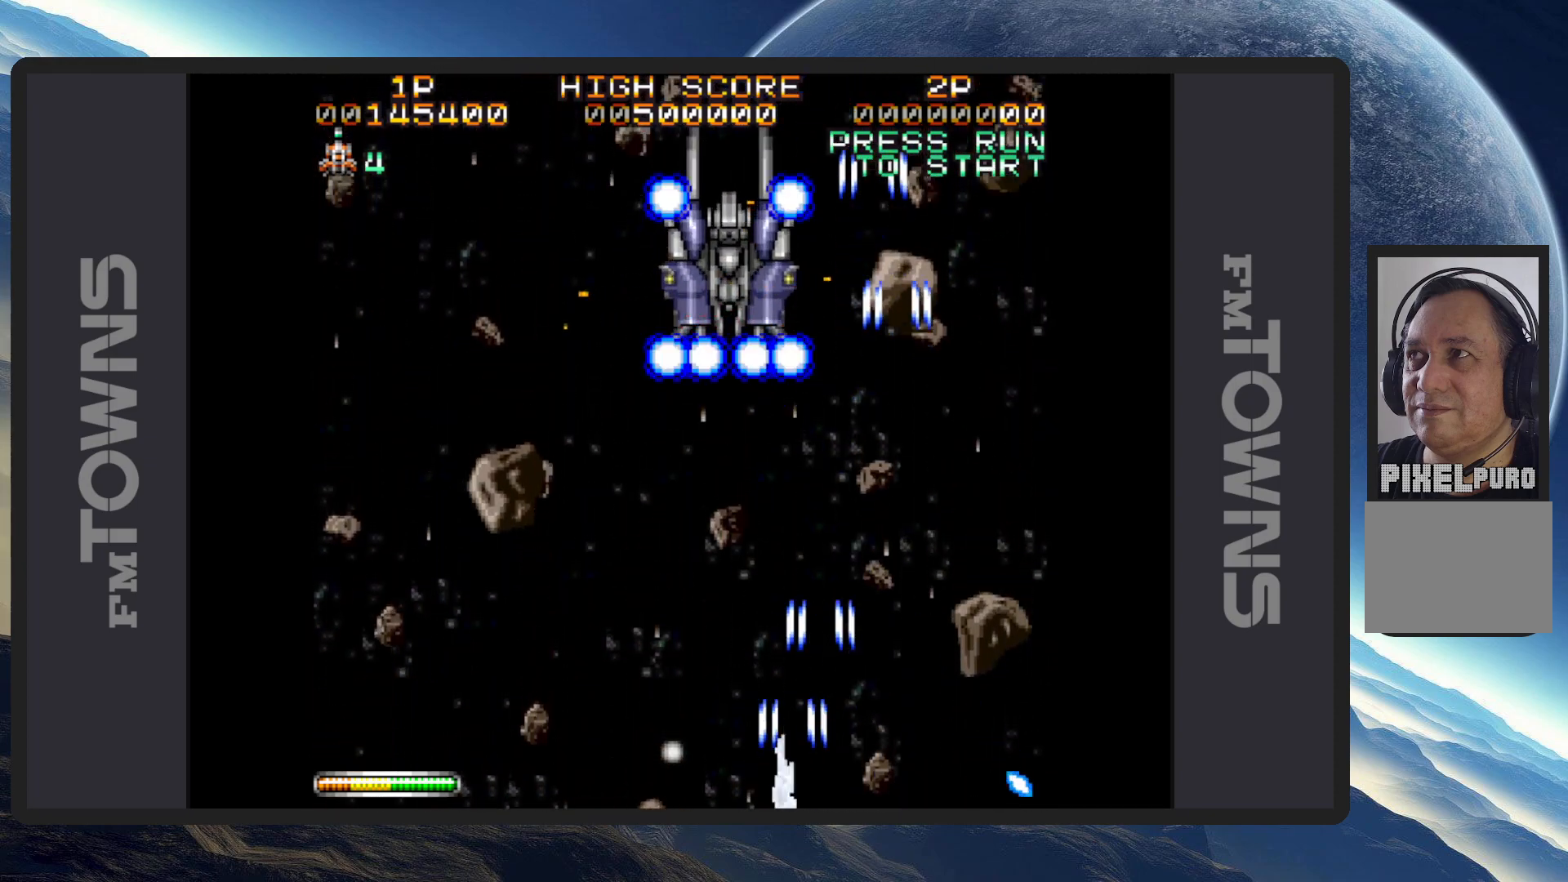
{"buttons": ["A", "DPAD_LEFT"], "events": [[17, "A", "up"], [17, "DPAD_DOWN", "up"], [50, "A", "down"], [50, "DPAD_LEFT", "up"], [100, "A", "up"], [150, "A", "down"], [200, "A", "up"], [250, "A", "down"], [284, "A", "up"], [284, "DPAD_RIGHT", "down"], [334, "A", "down"], [334, "DPAD_DOWN", "down"], [350, "DPAD_RIGHT", "up"], [367, "A", "up"], [384, "DPAD_LEFT", "down"], [417, "A", "down"], [417, "DPAD_DOWN", "up"], [467, "A", "up"], [500, "A", "down"]]}
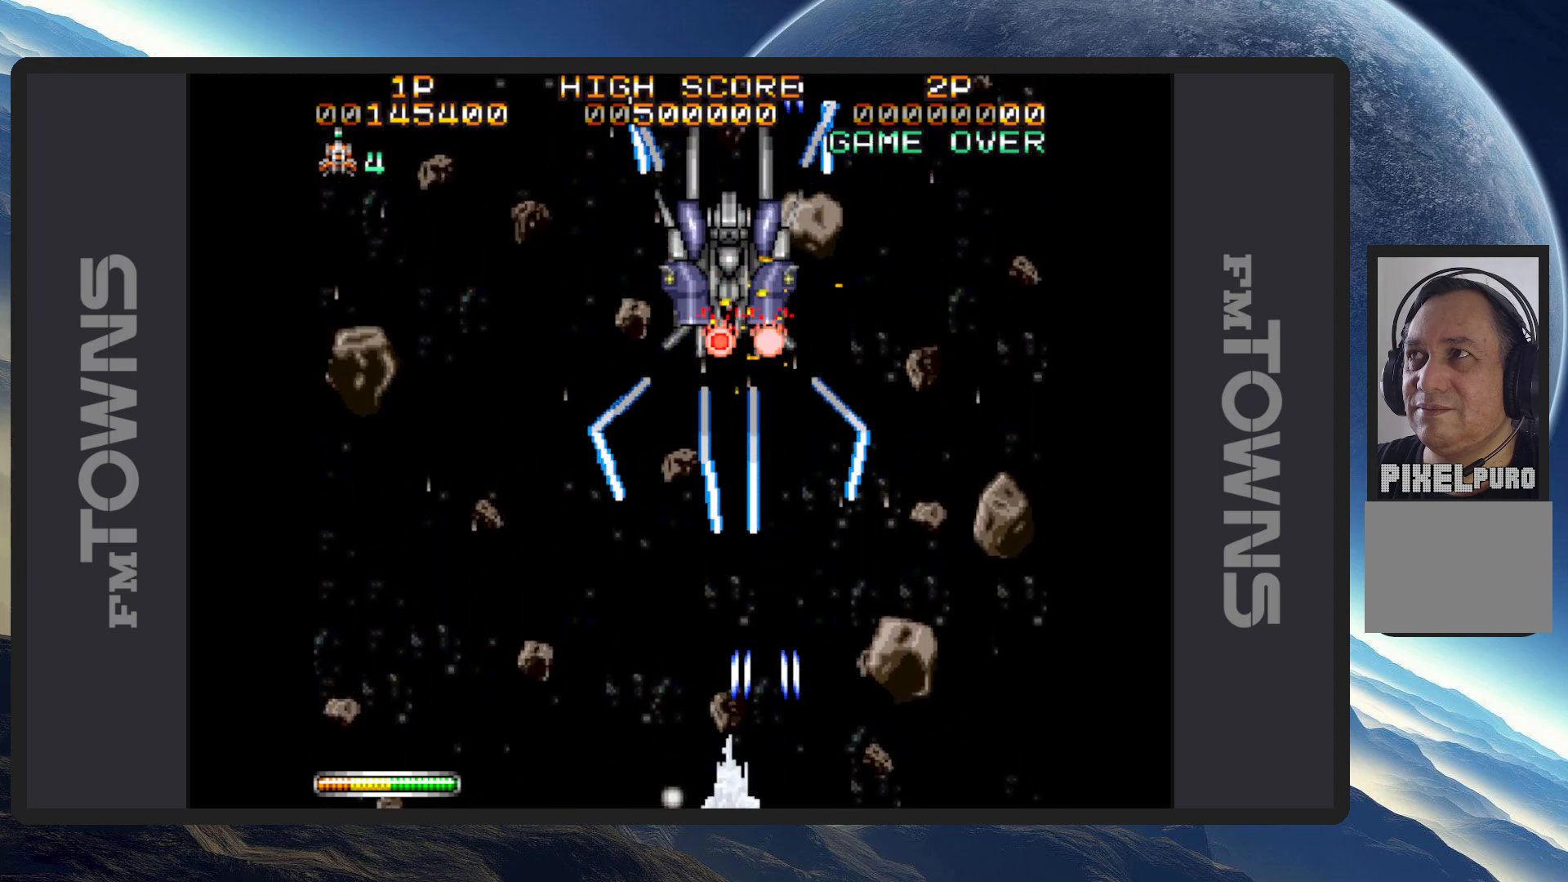
{"buttons": ["DPAD_UP", "DPAD_LEFT"], "events": [[34, "DPAD_UP", "down"], [50, "A", "up"], [67, "DPAD_UP", "up"], [84, "DPAD_LEFT", "up"], [101, "A", "down"], [134, "A", "up"], [134, "DPAD_LEFT", "down"], [184, "A", "down"], [234, "A", "up"], [267, "A", "down"], [317, "A", "up"], [367, "A", "down"], [401, "A", "up"], [418, "DPAD_UP", "down"], [451, "A", "down"], [501, "A", "up"]]}
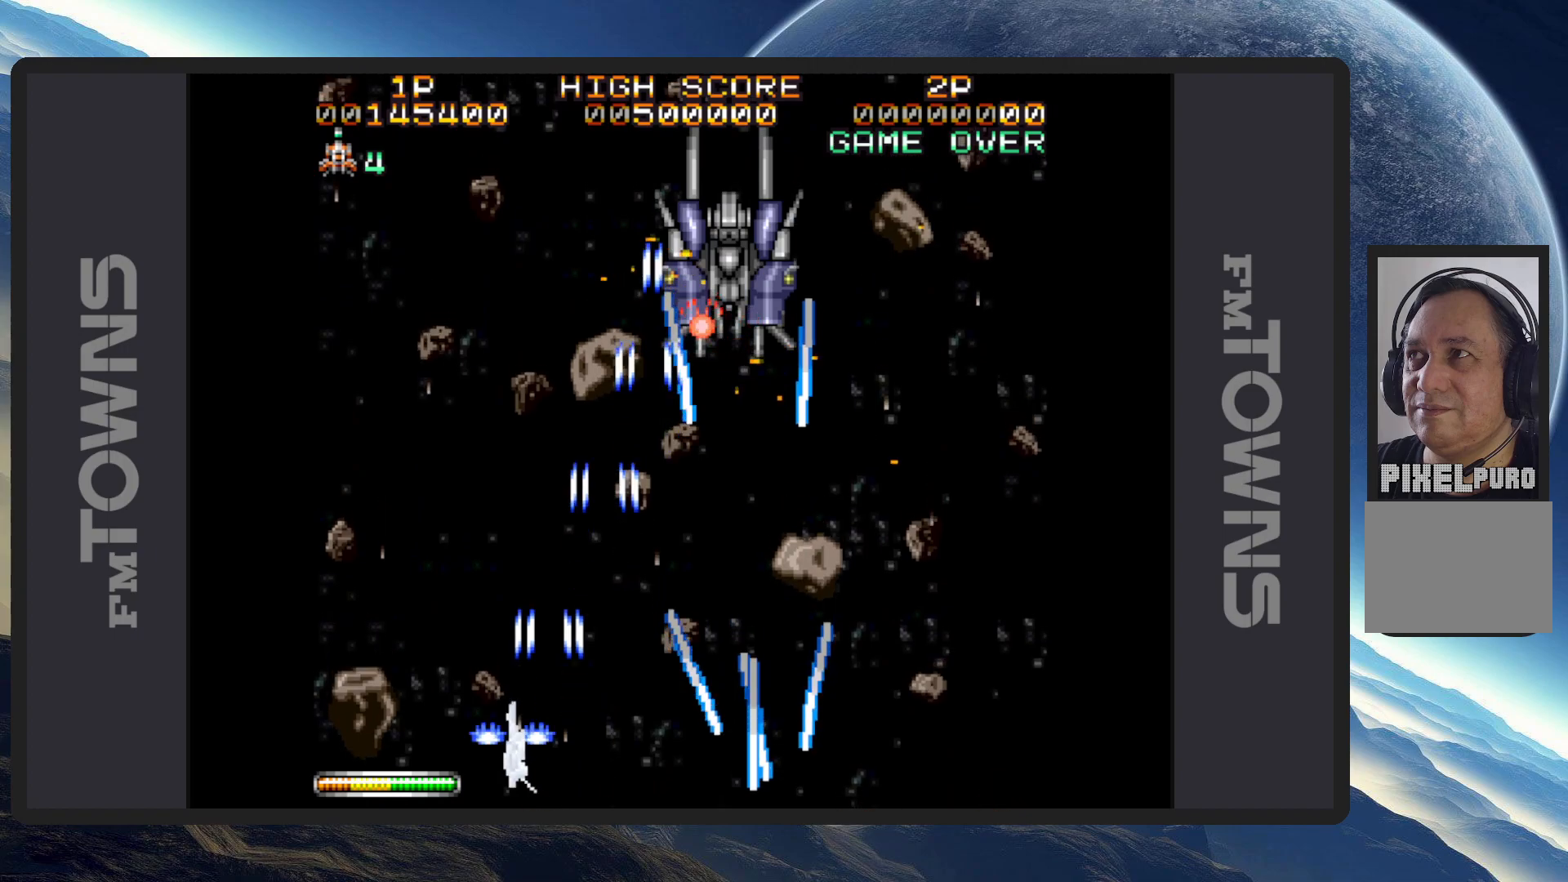
{"buttons": ["A", "DPAD_DOWN", "DPAD_RIGHT"]}
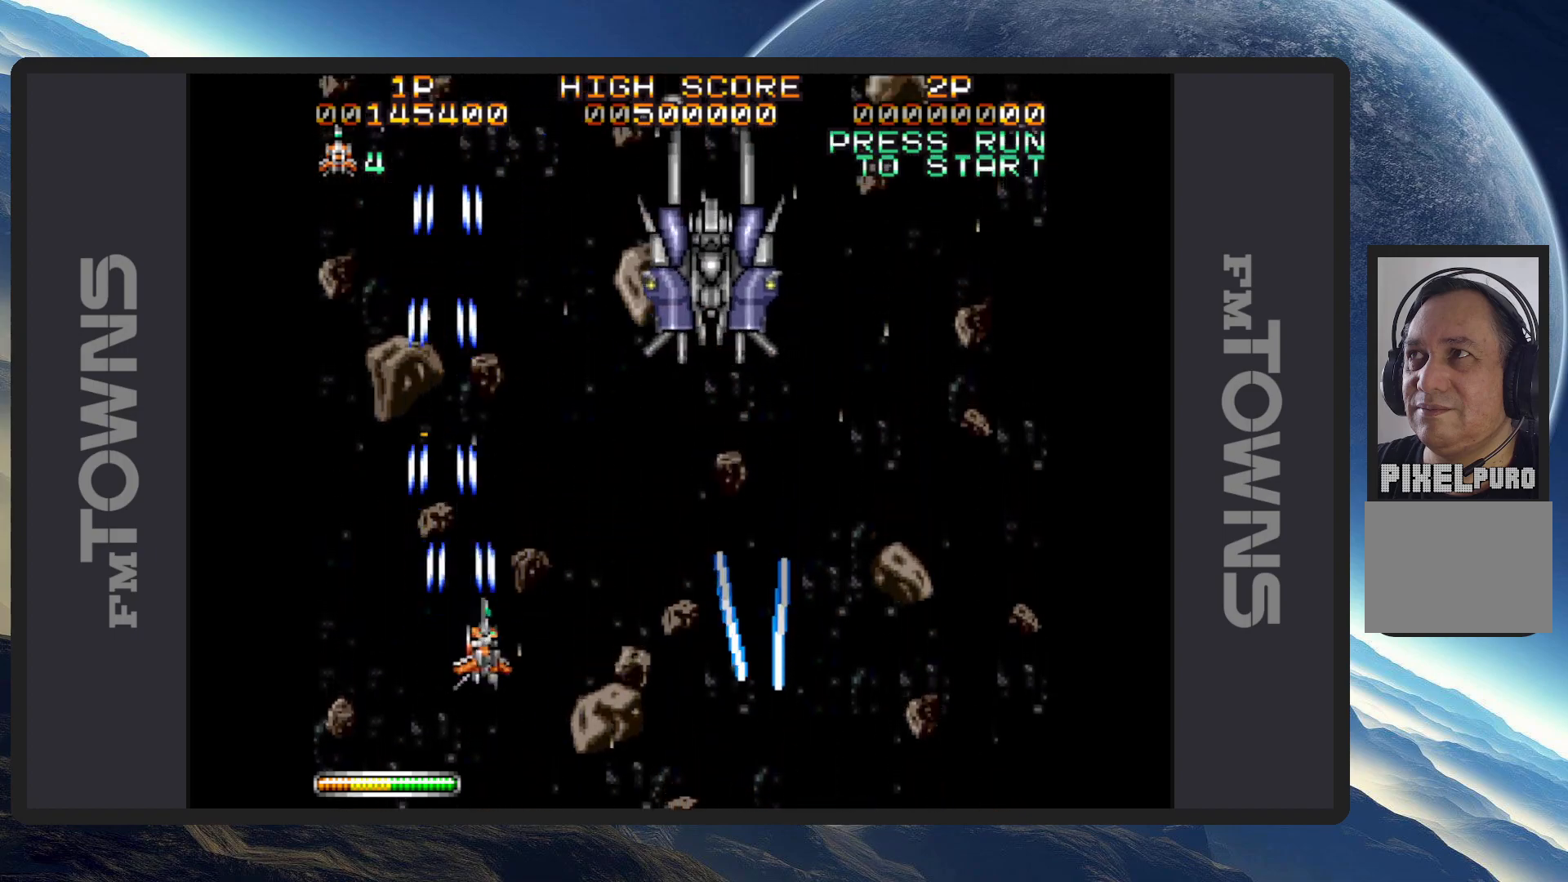
{"buttons": ["DPAD_RIGHT"], "events": [[34, "A", "up"], [84, "A", "down"], [117, "A", "up"], [151, "DPAD_DOWN", "up"], [151, "DPAD_RIGHT", "up"], [167, "A", "down"], [217, "A", "up"], [251, "A", "down"], [301, "A", "up"], [301, "DPAD_RIGHT", "down"], [334, "DPAD_DOWN", "down"], [351, "A", "down"], [384, "A", "up"], [418, "A", "down"], [484, "A", "up"], [484, "DPAD_DOWN", "up"]]}
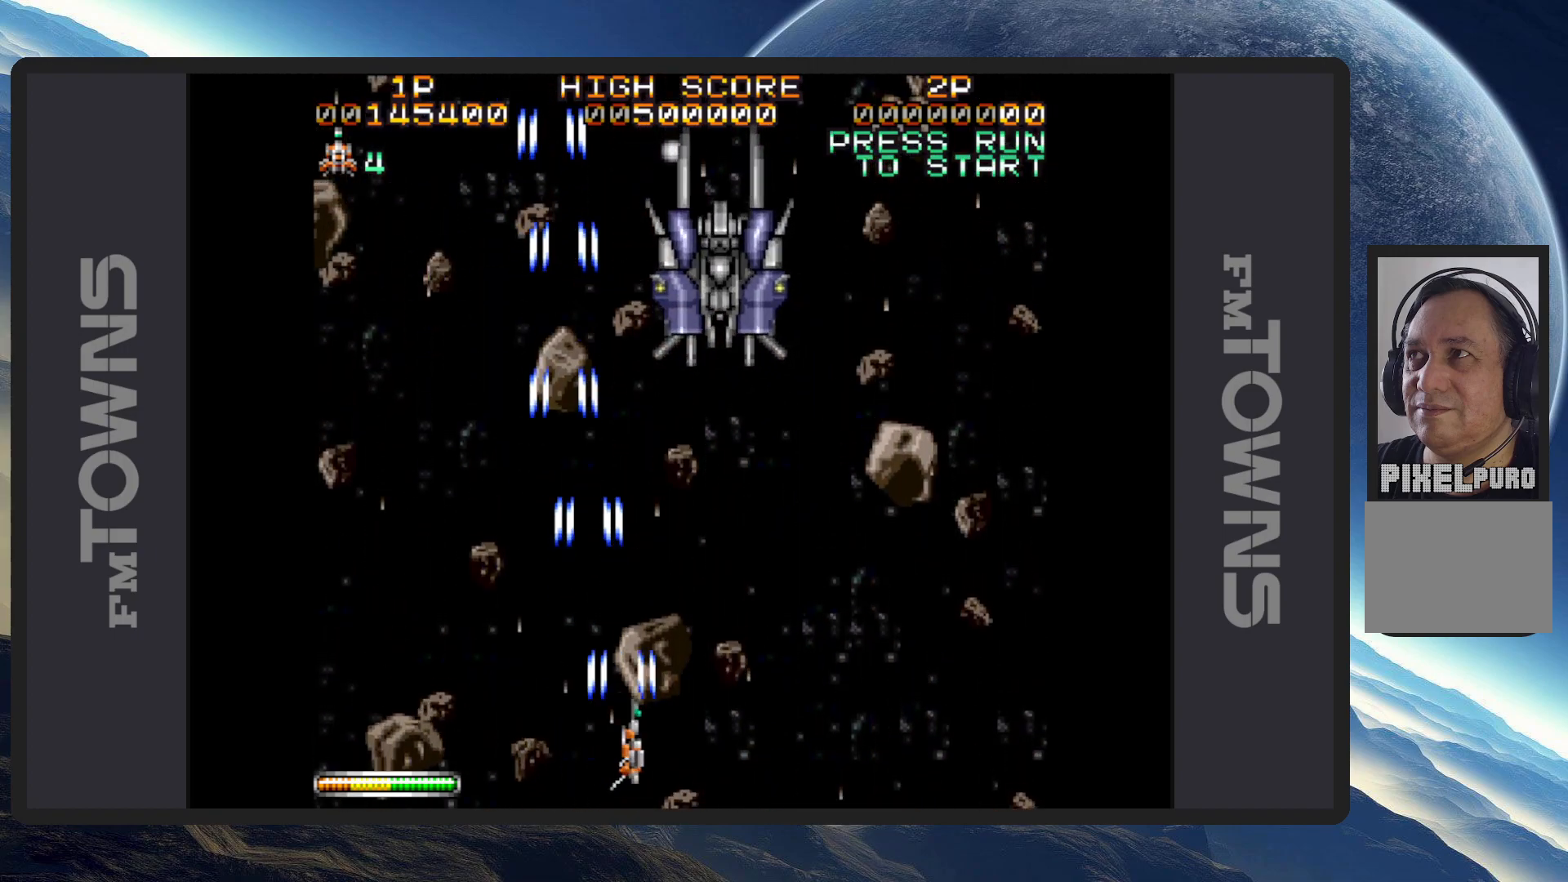
{"buttons": ["A", "DPAD_LEFT"], "events": [[17, "A", "down"], [83, "A", "up"], [100, "DPAD_RIGHT", "up"], [117, "A", "down"], [167, "A", "up"], [200, "A", "down"], [250, "A", "up"], [300, "A", "down"], [334, "A", "up"], [334, "DPAD_LEFT", "down"], [384, "A", "down"], [434, "A", "up"], [484, "A", "down"]]}
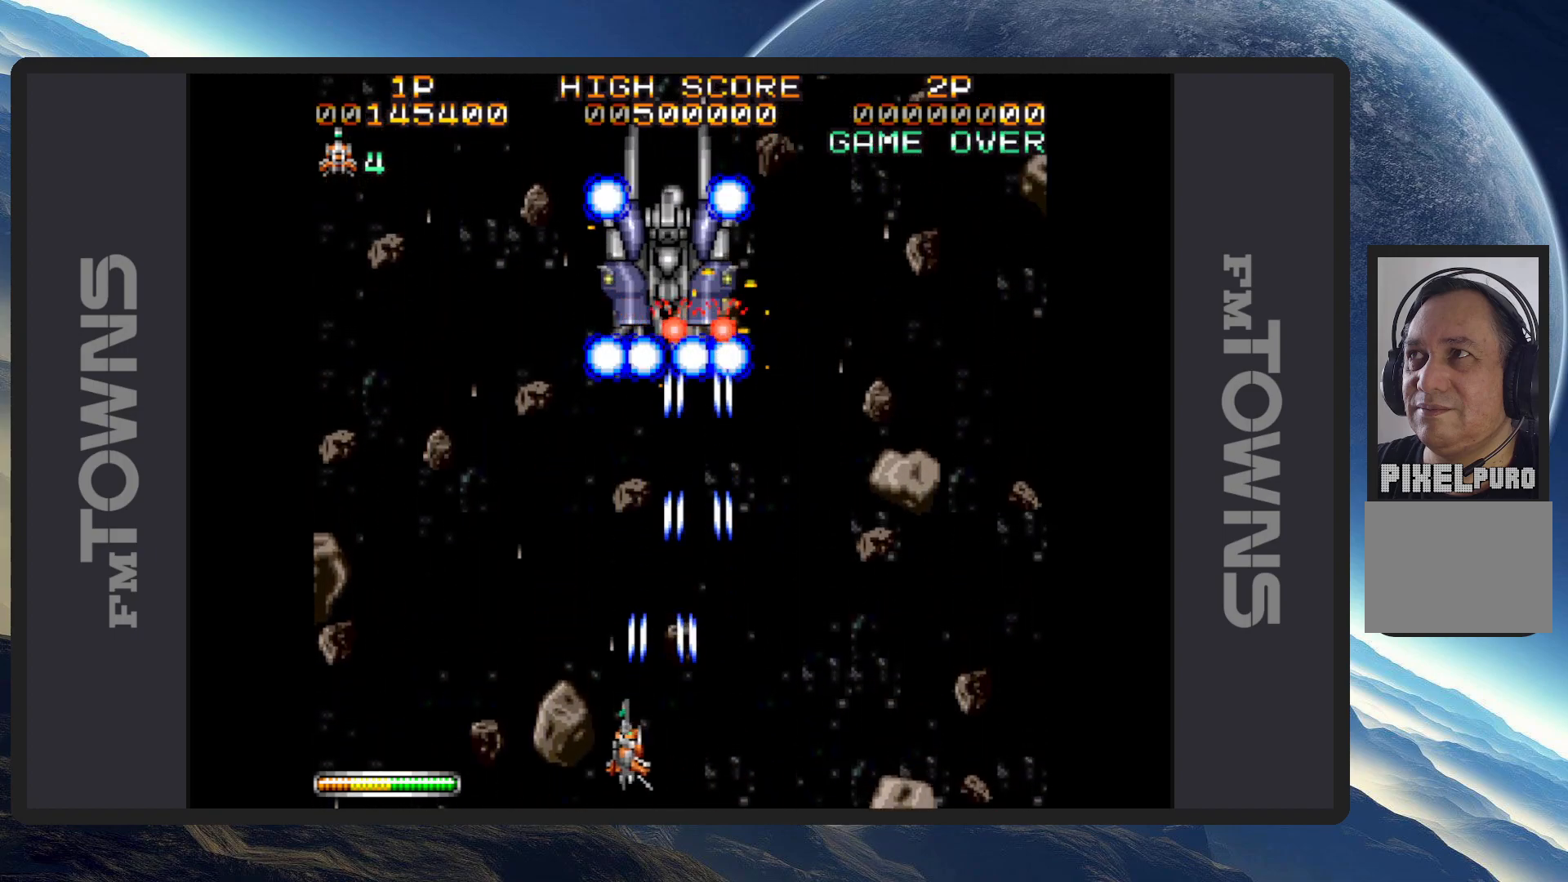
{"buttons": ["DPAD_RIGHT"], "events": [[17, "A", "up"], [50, "A", "down"], [50, "DPAD_LEFT", "up"], [101, "A", "up"], [151, "A", "down"], [201, "A", "up"], [234, "A", "down"], [284, "A", "up"], [334, "A", "down"], [367, "A", "up"], [384, "DPAD_RIGHT", "down"], [418, "A", "down"], [468, "A", "up"]]}
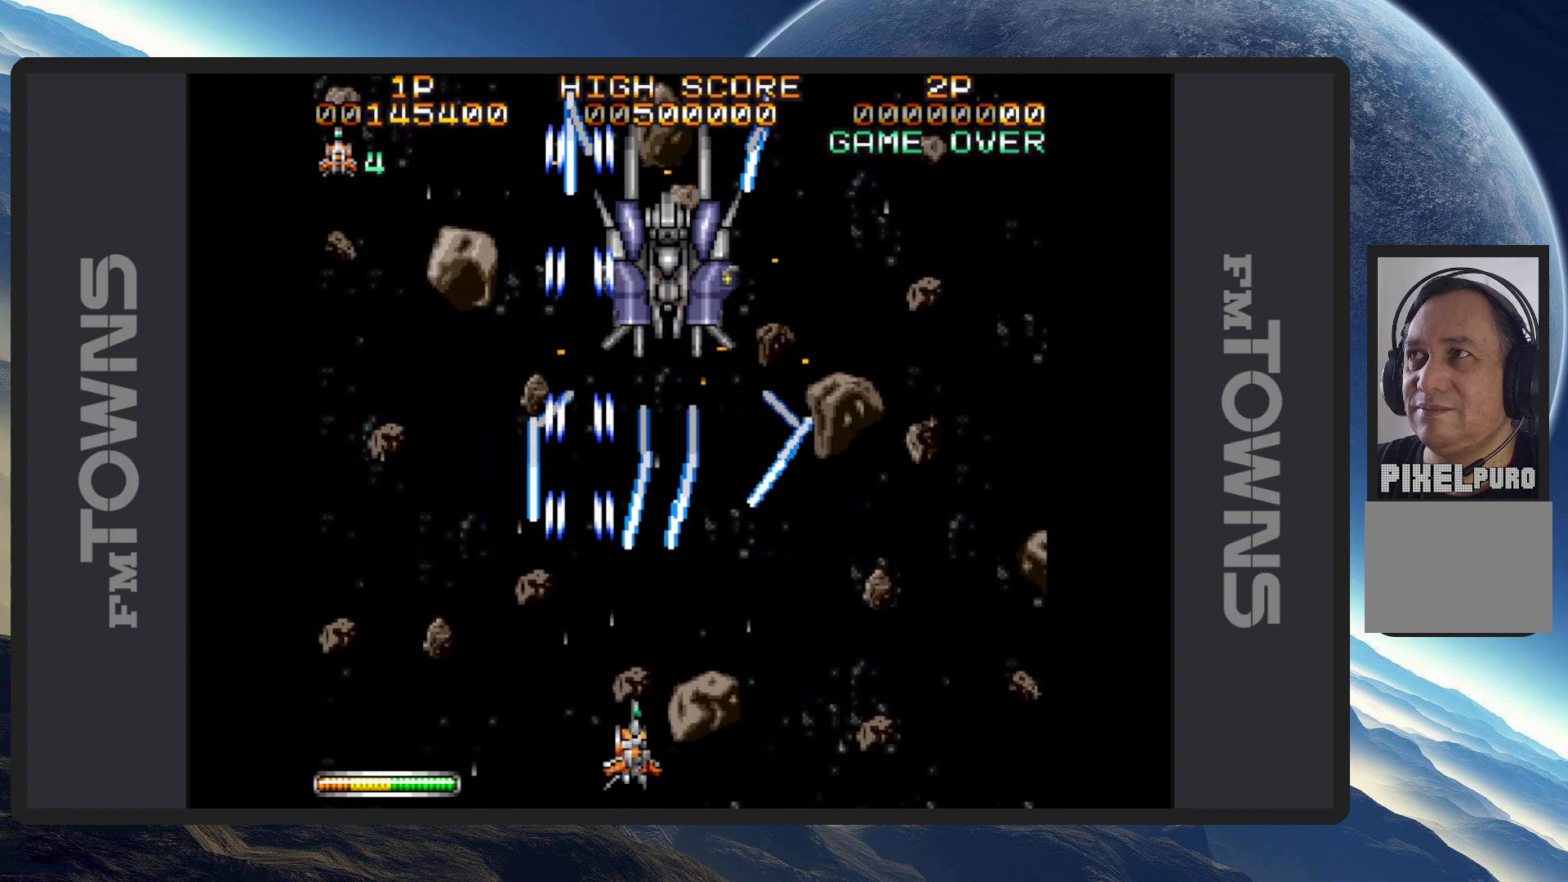
{"buttons": [], "events": [[17, "A", "down"], [17, "DPAD_DOWN", "down"], [50, "A", "up"], [100, "A", "down"], [133, "A", "up"], [183, "A", "down"], [234, "A", "up"], [284, "A", "down"], [300, "DPAD_DOWN", "up"], [317, "A", "up"], [367, "A", "down"], [417, "A", "up"], [417, "DPAD_RIGHT", "up"], [450, "A", "down"], [500, "A", "up"]]}
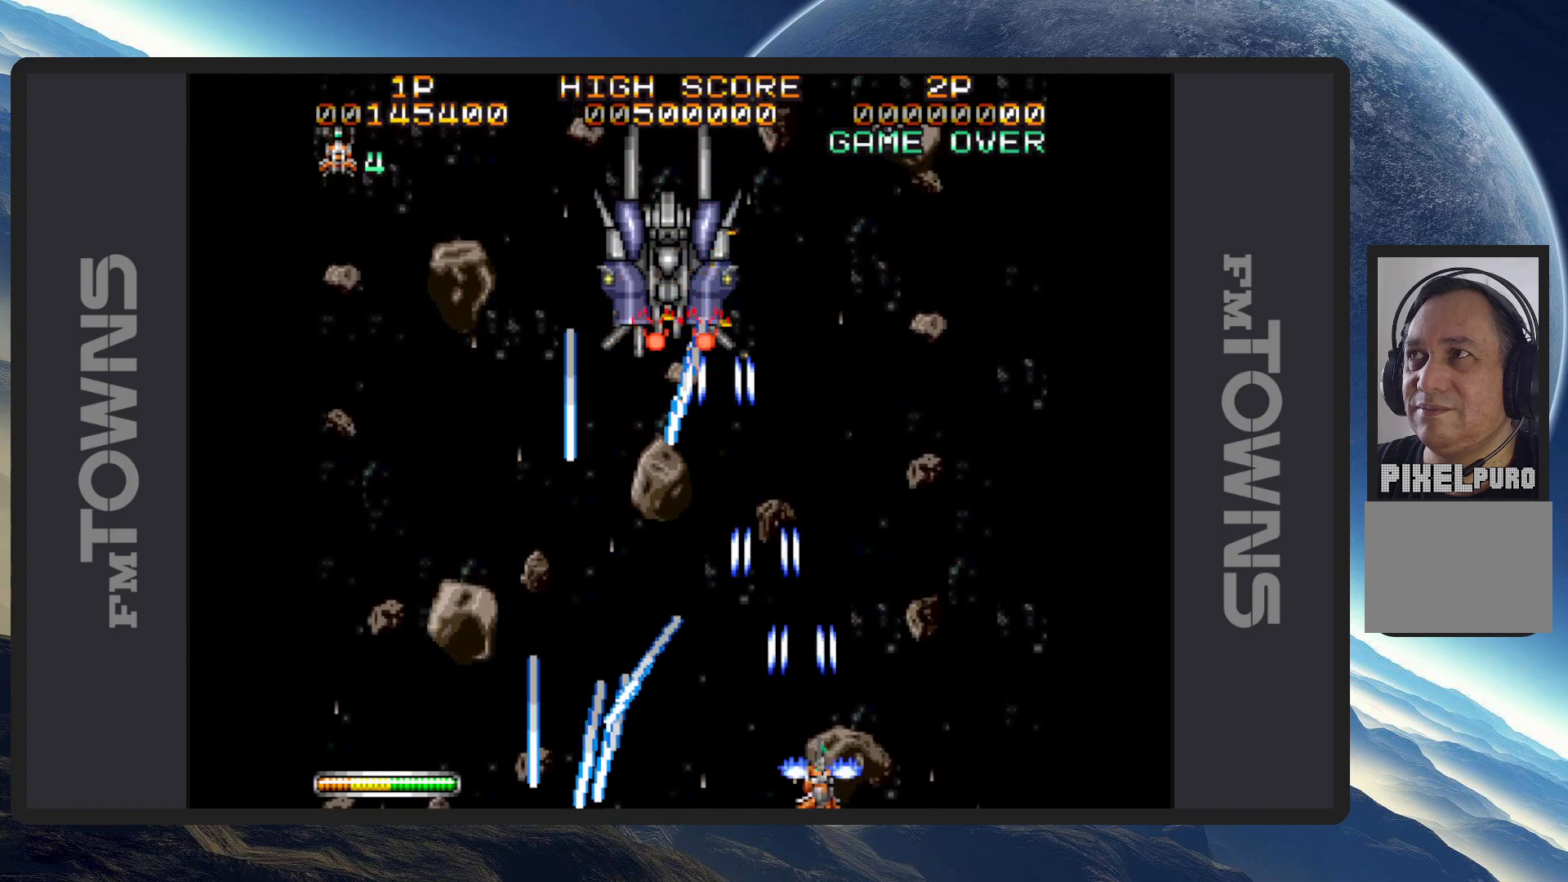
{"buttons": ["A", "DPAD_LEFT"], "events": [[50, "A", "down"], [50, "DPAD_RIGHT", "down"], [84, "A", "up"], [134, "A", "down"], [184, "A", "up"], [217, "A", "down"], [267, "A", "up"], [267, "DPAD_RIGHT", "up"], [301, "DPAD_UP", "down"], [317, "A", "down"], [351, "A", "up"], [351, "DPAD_UP", "up"], [401, "A", "down"], [451, "A", "up"], [468, "DPAD_LEFT", "down"], [501, "A", "down"]]}
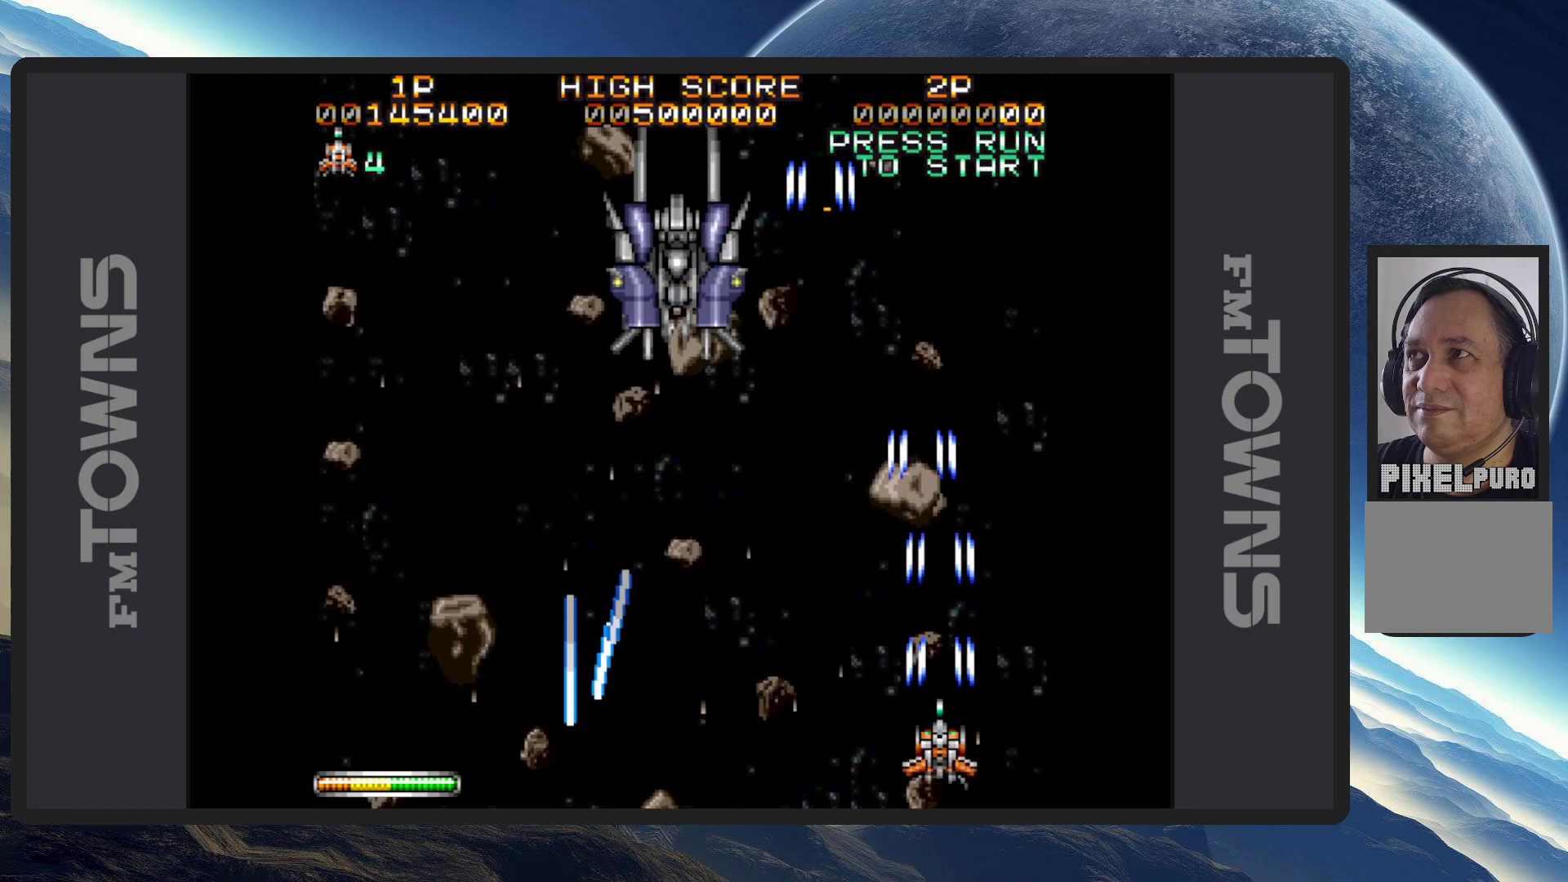
{"buttons": ["DPAD_LEFT"], "events": [[33, "A", "up"], [83, "A", "down"], [117, "A", "up"], [167, "A", "down"], [217, "A", "up"], [250, "A", "down"], [300, "A", "up"], [350, "A", "down"], [400, "A", "up"], [434, "A", "down"], [484, "A", "up"]]}
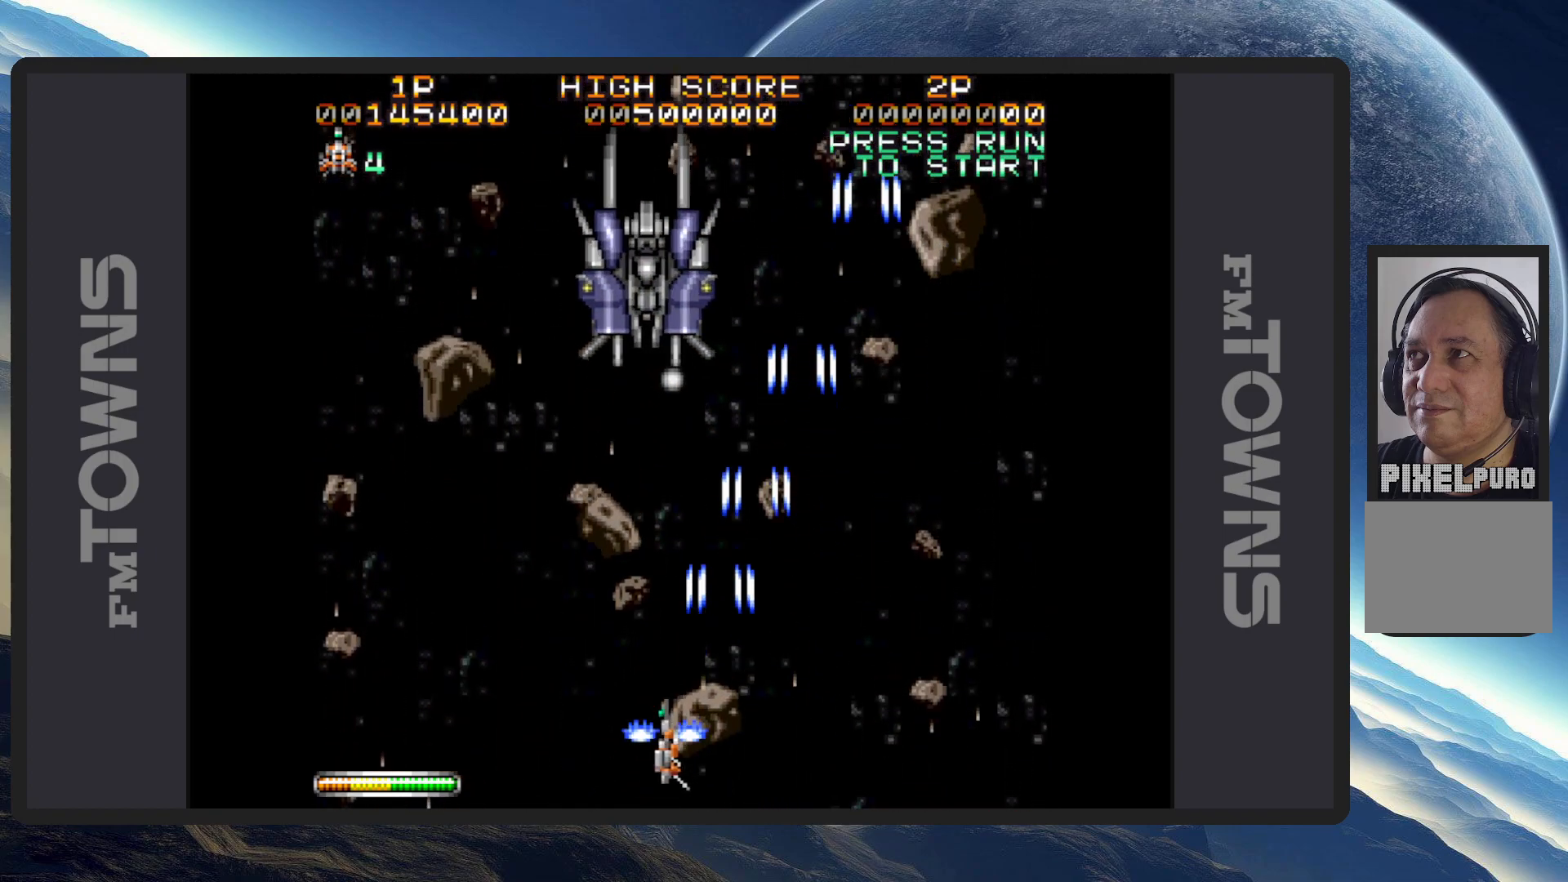
{"buttons": ["A"], "events": [[17, "A", "down"], [67, "A", "up"], [67, "DPAD_LEFT", "up"], [117, "A", "down"], [151, "A", "up"], [201, "A", "down"], [251, "A", "up"], [301, "A", "down"], [334, "A", "up"], [384, "A", "down"], [434, "A", "up"], [468, "A", "down"]]}
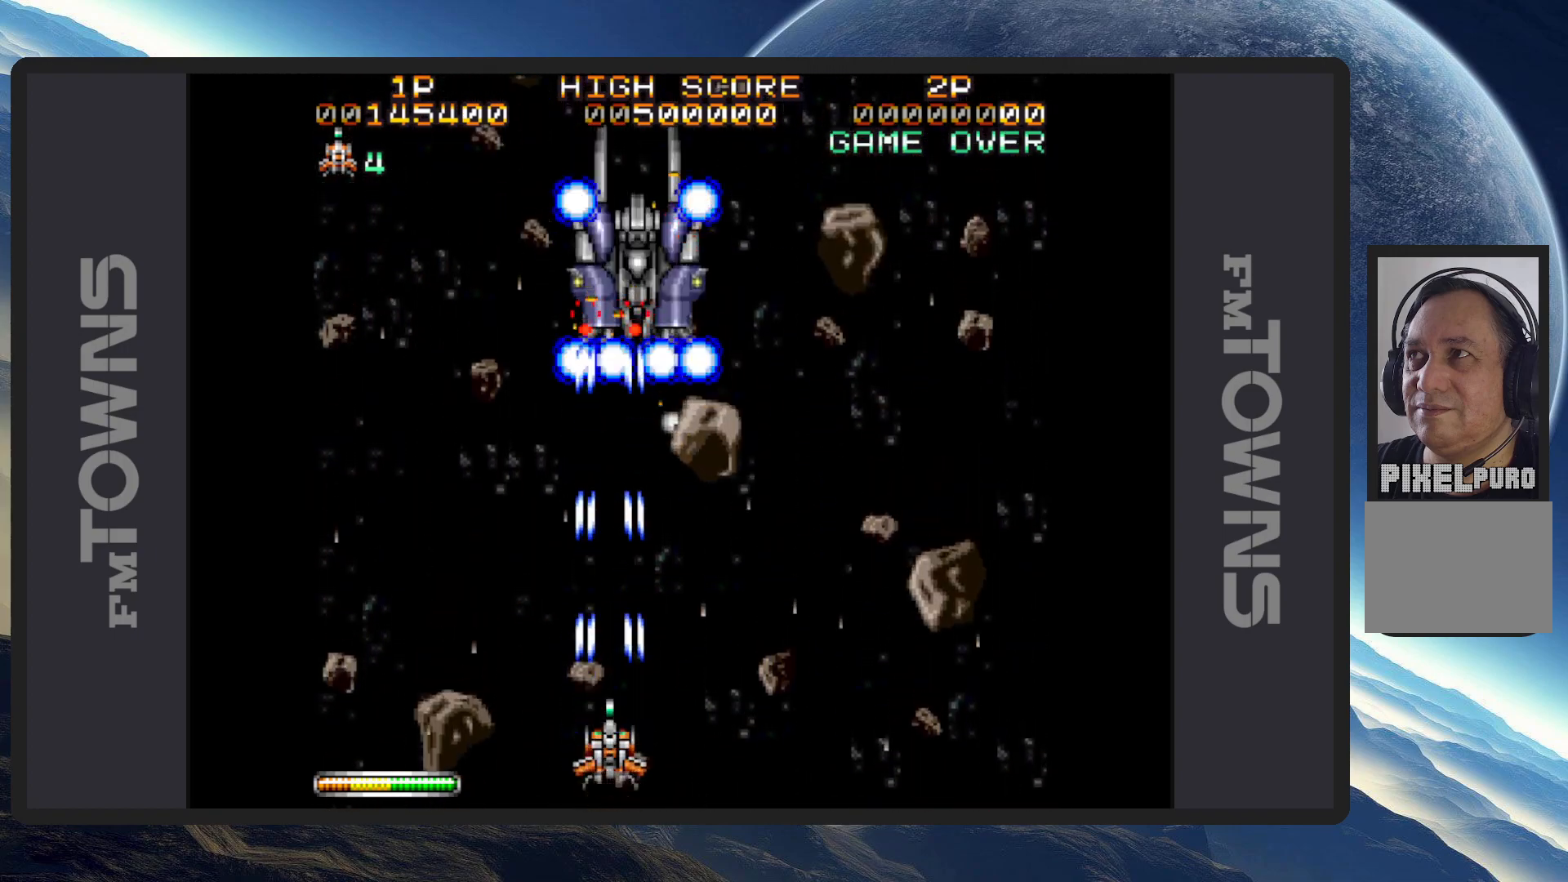
{"buttons": ["A"], "events": [[17, "A", "up"], [67, "A", "down"], [100, "A", "up"], [133, "DPAD_RIGHT", "down"], [150, "A", "down"], [183, "DPAD_DOWN", "down"], [200, "A", "up"], [234, "A", "down"], [250, "DPAD_DOWN", "up"], [284, "A", "up"], [334, "A", "down"], [334, "DPAD_RIGHT", "up"], [367, "A", "up"], [417, "A", "down"], [467, "A", "up"], [500, "A", "down"]]}
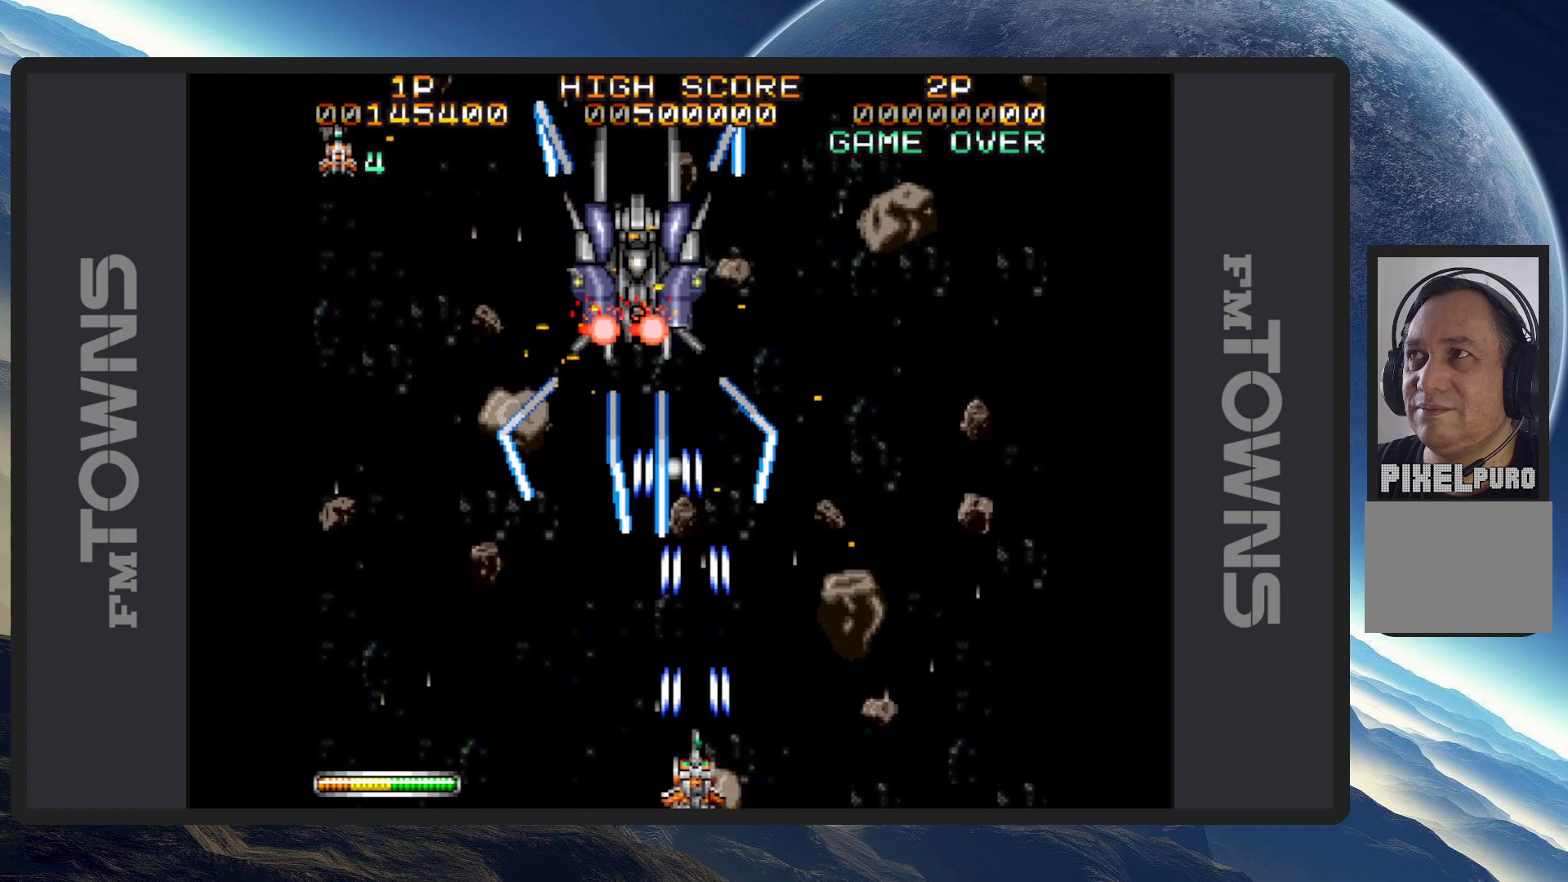
{"buttons": ["A", "DPAD_UP", "DPAD_RIGHT"], "events": [[50, "A", "up"], [67, "DPAD_RIGHT", "down"], [101, "A", "down"], [151, "A", "up"], [201, "A", "down"], [234, "A", "up"], [284, "A", "down"], [317, "A", "up"], [367, "A", "down"], [418, "A", "up"], [451, "A", "down"], [468, "DPAD_UP", "down"]]}
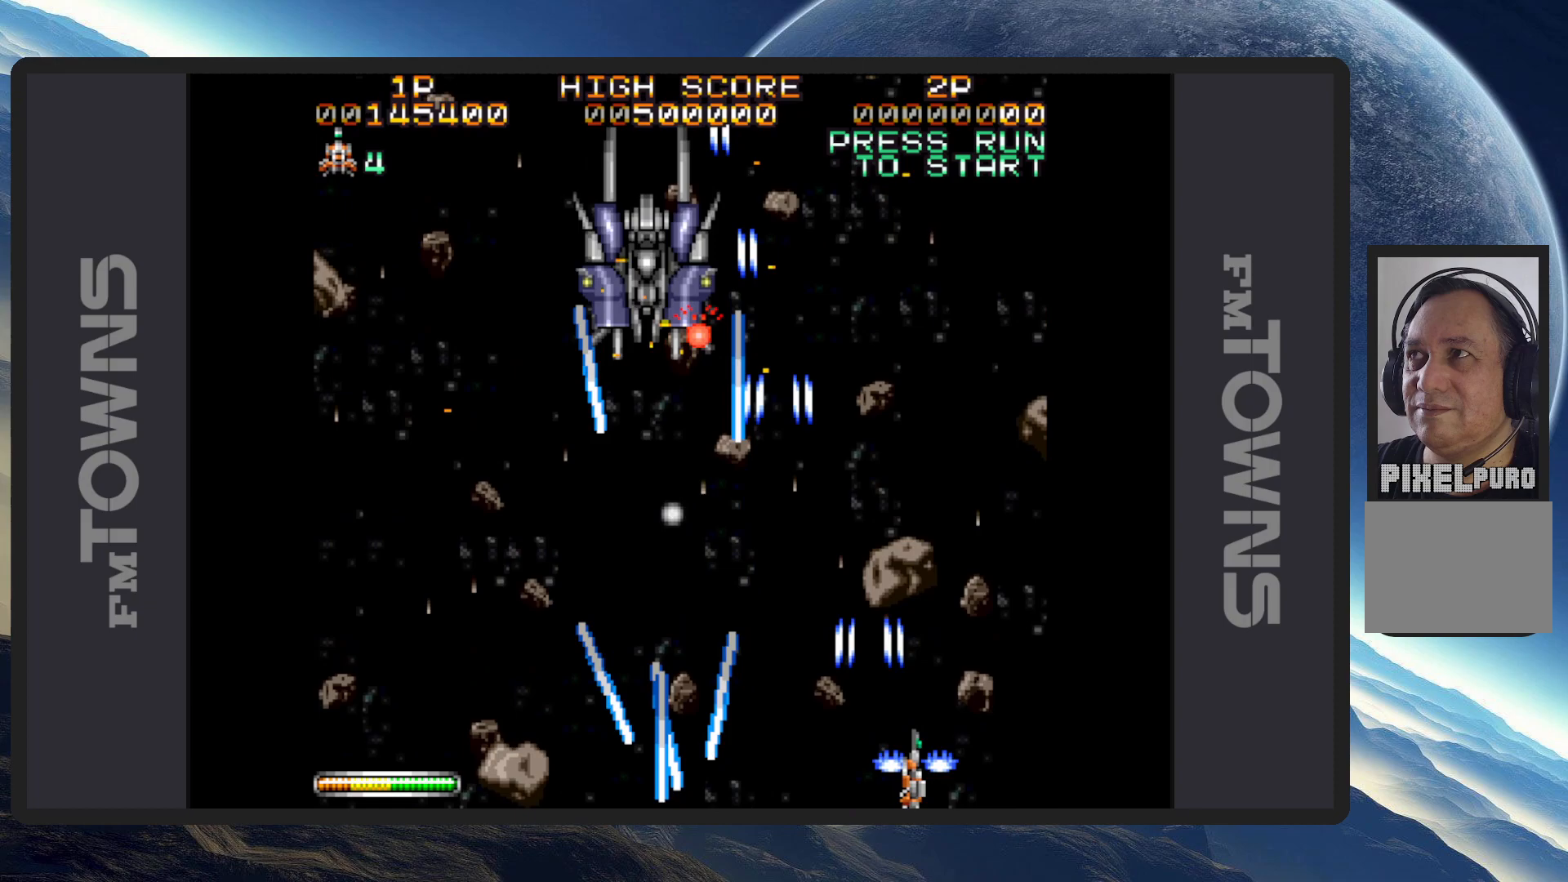
{"buttons": ["A", "DPAD_UP", "DPAD_LEFT"], "events": [[17, "A", "up"], [17, "DPAD_RIGHT", "up"], [50, "A", "down"], [100, "A", "up"], [117, "DPAD_LEFT", "down"], [133, "A", "down"], [167, "DPAD_UP", "up"], [183, "A", "up"], [200, "DPAD_LEFT", "up"], [217, "A", "down"], [267, "A", "up"], [334, "A", "down"], [350, "A", "up"], [400, "A", "down"], [417, "DPAD_LEFT", "down"], [434, "DPAD_UP", "down"], [450, "A", "up"], [484, "A", "down"]]}
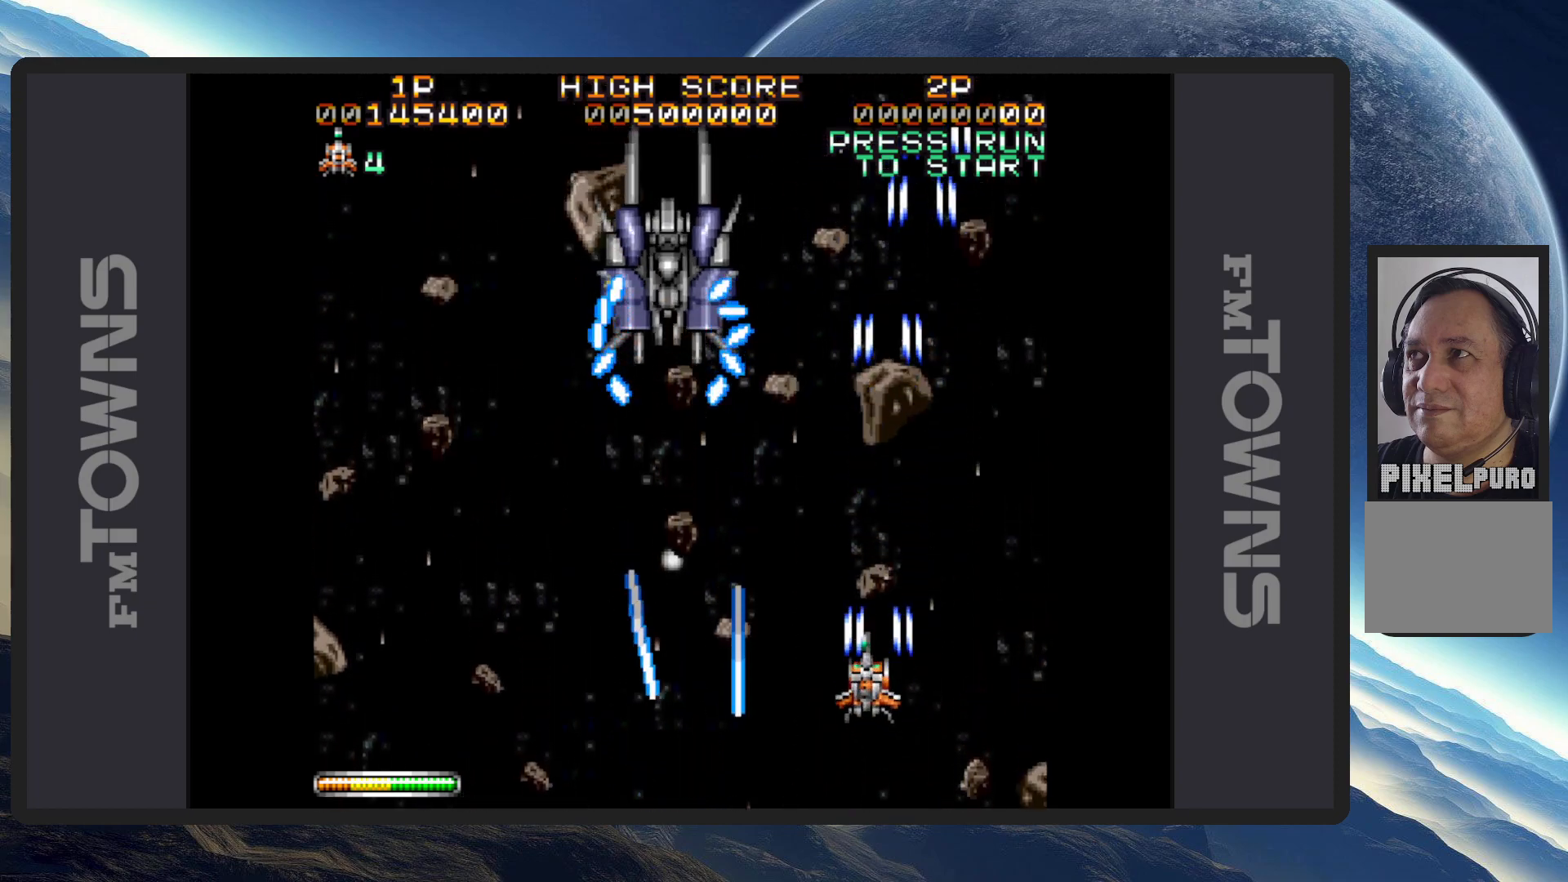
{"buttons": []}
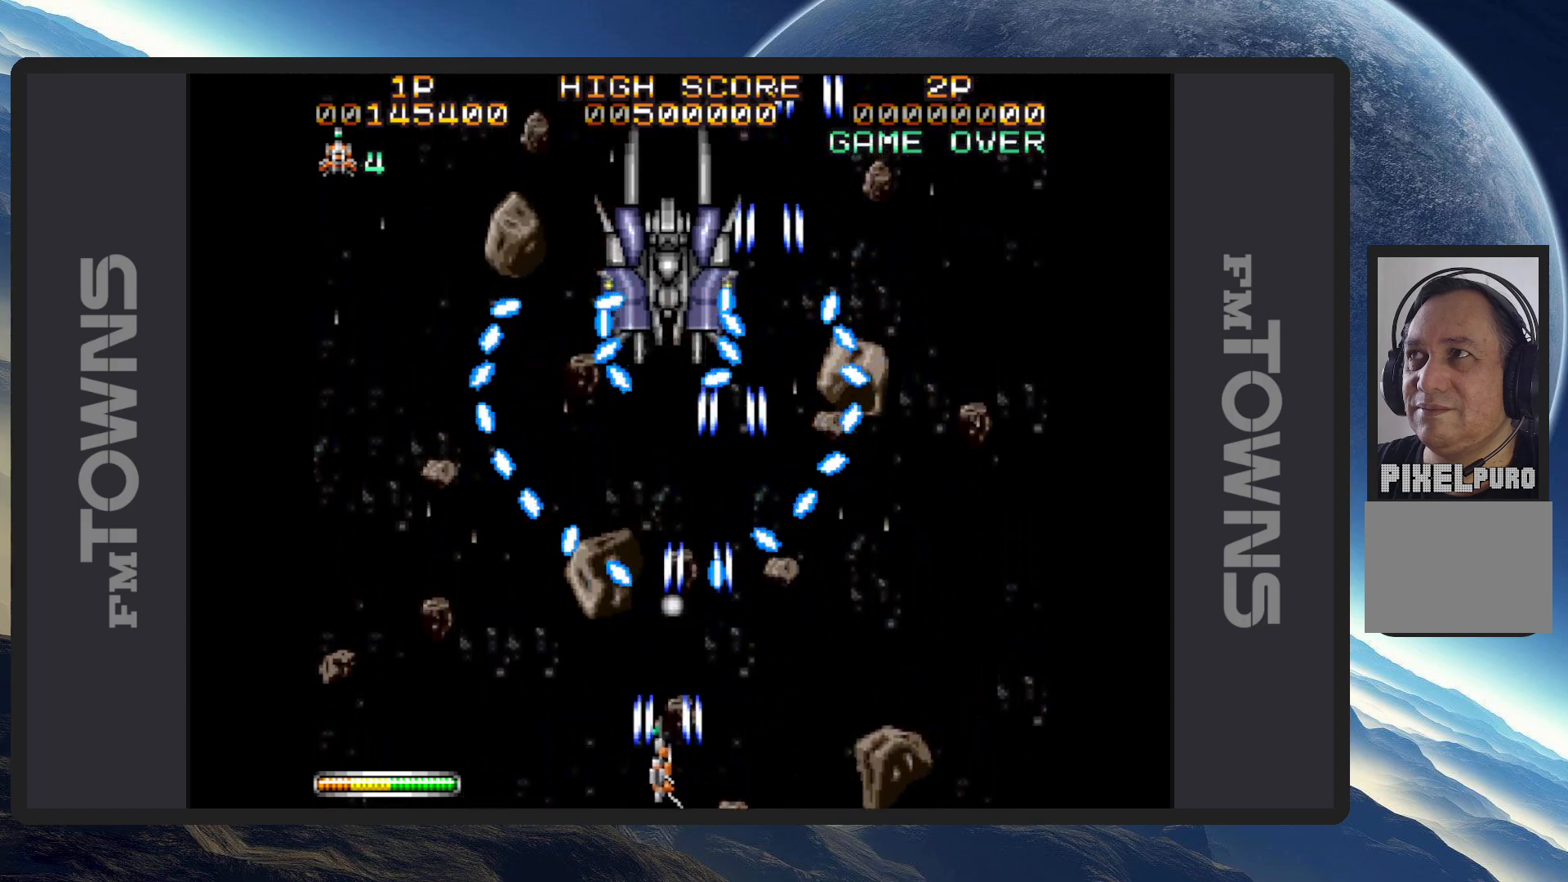
{"buttons": ["A"], "events": [[33, "A", "down"], [83, "A", "up"], [117, "A", "down"], [167, "A", "up"], [200, "DPAD_RIGHT", "down"], [217, "A", "down"], [250, "A", "up"], [250, "DPAD_RIGHT", "up"], [300, "A", "down"], [334, "A", "up"], [400, "A", "down"], [450, "A", "up"], [484, "A", "down"]]}
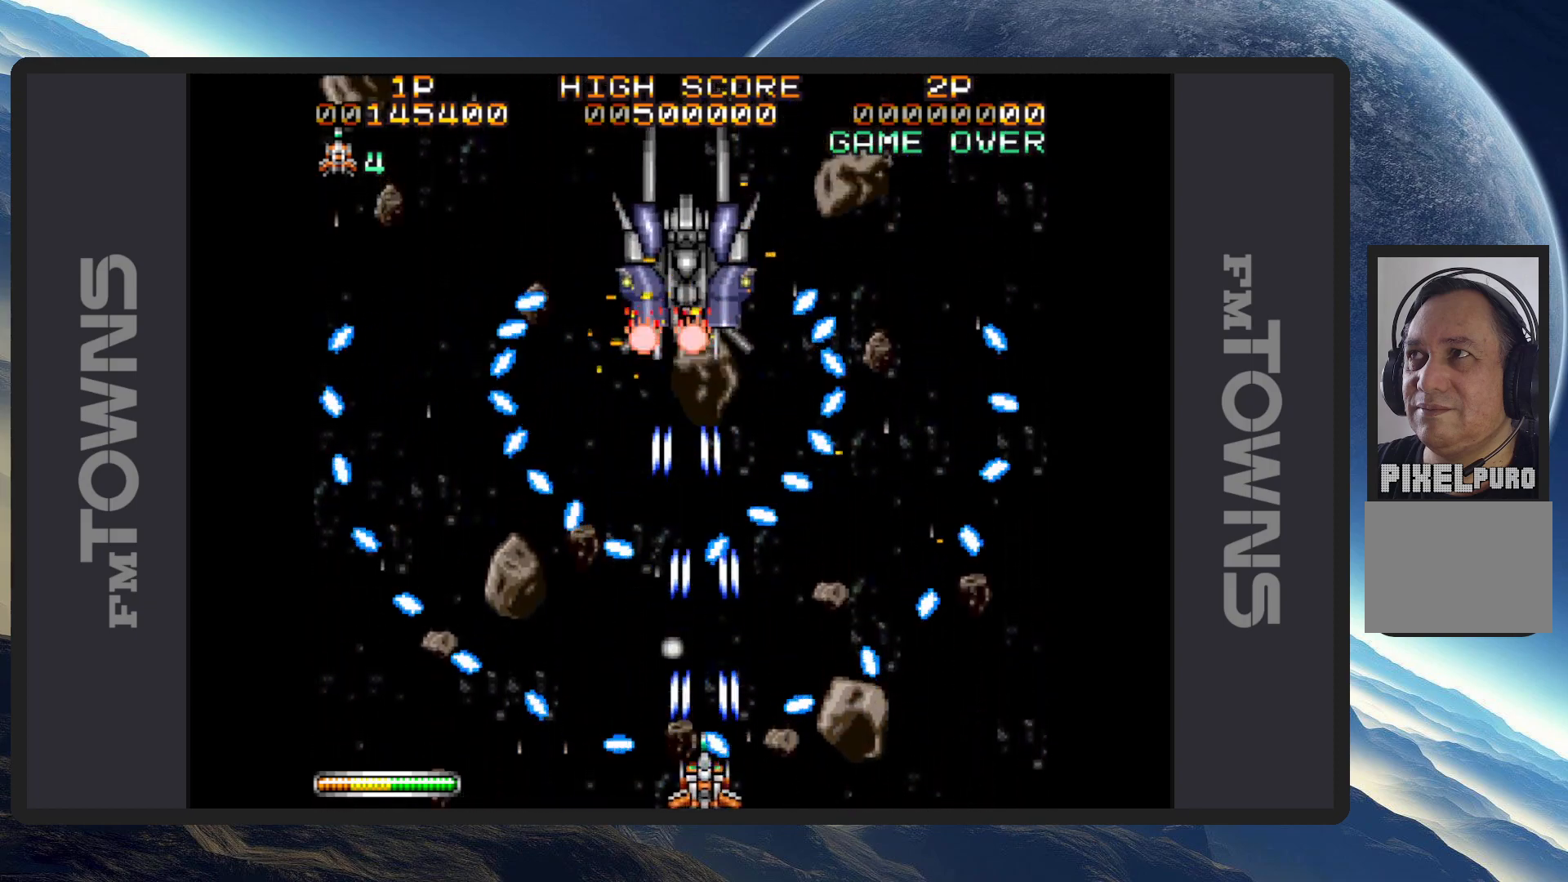
{"buttons": [], "events": [[17, "A", "up"], [34, "DPAD_DOWN", "down"], [34, "DPAD_LEFT", "down"], [67, "A", "down"], [117, "A", "up"], [134, "DPAD_DOWN", "up"], [151, "A", "down"], [167, "DPAD_DOWN", "down"], [201, "A", "up"], [217, "DPAD_DOWN", "up"], [234, "DPAD_LEFT", "up"], [251, "A", "down"], [301, "A", "up"], [334, "A", "down"], [367, "A", "up"], [418, "A", "down"], [468, "A", "up"]]}
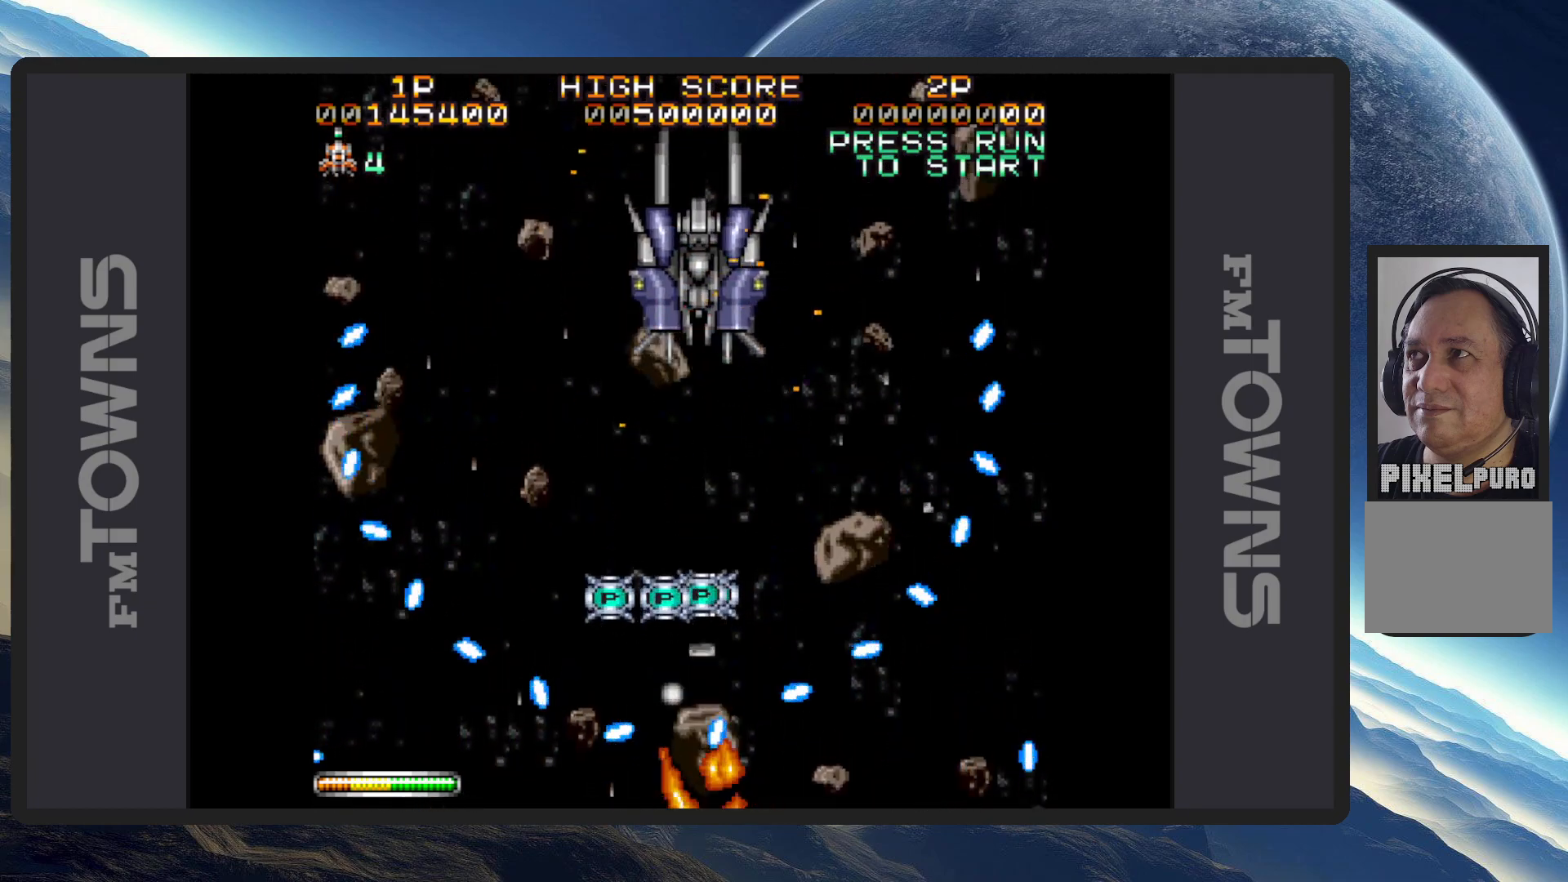
{"buttons": ["A"], "events": [[317, "A", "down"], [351, "A", "up"], [417, "A", "down"], [451, "A", "up"], [501, "A", "down"]]}
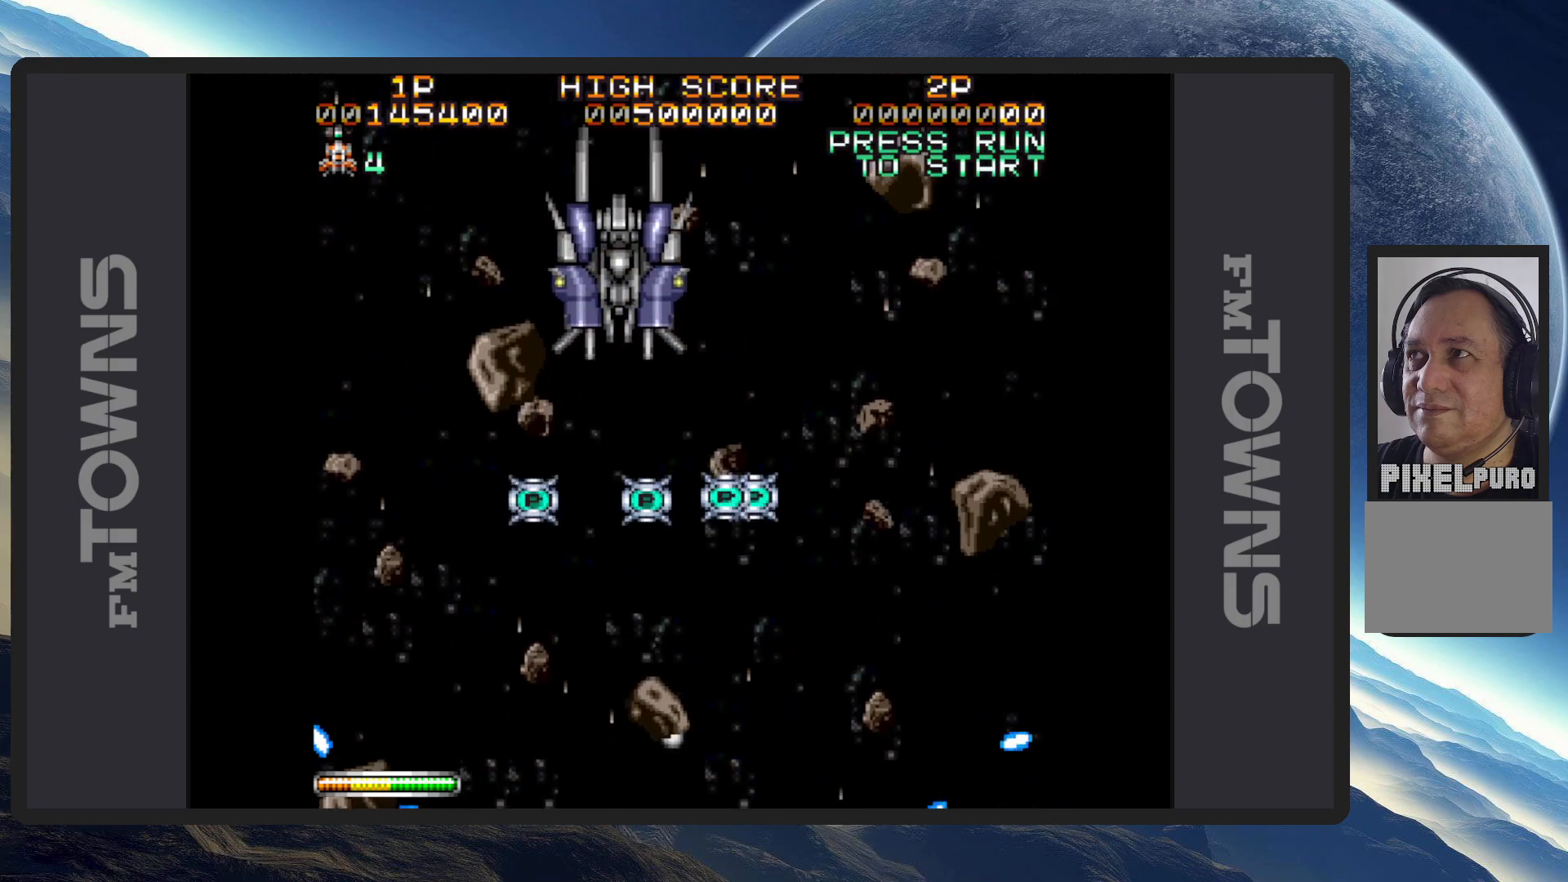
{"buttons": ["DPAD_UP", "DPAD_LEFT"], "events": [[33, "A", "up"], [83, "A", "down"], [117, "A", "up"], [167, "A", "down"], [217, "A", "up"], [267, "A", "down"], [300, "A", "up"], [350, "A", "down"], [367, "DPAD_UP", "down"], [383, "DPAD_LEFT", "down"], [400, "A", "up"], [434, "A", "down"], [484, "A", "up"]]}
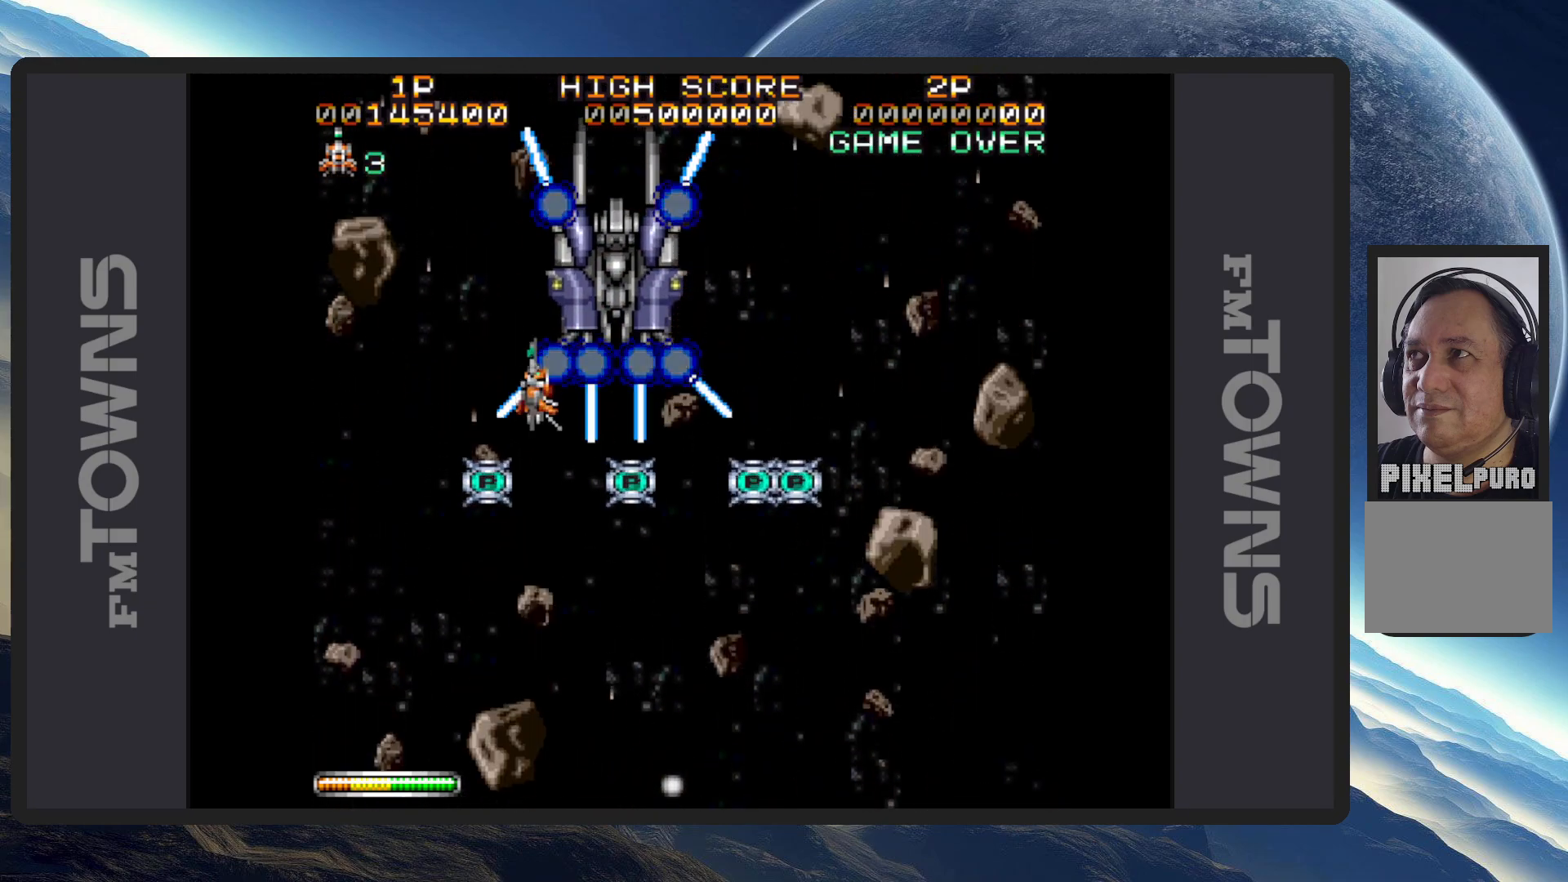
{"buttons": ["A", "DPAD_DOWN", "DPAD_LEFT"]}